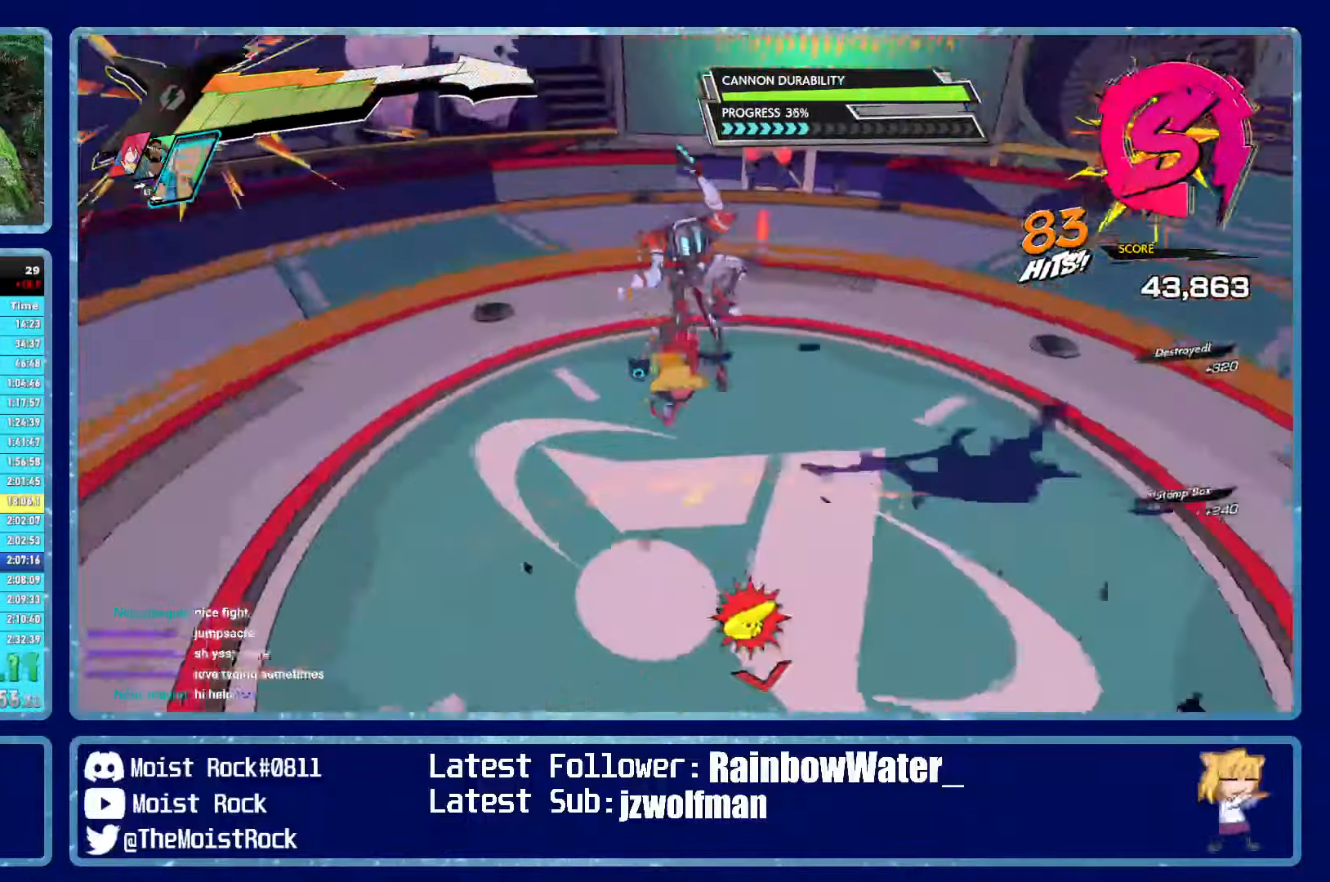
Gameplay with a controller (Xbox layout); each line is a JSON object with the inputs held at the frame after it. "events" lists button and stick changes between this image and that frame as [ms after this image, input, new state], when the widget could be followed in between.
{"buttons": [], "left_stick": "up", "right_stick": "center"}
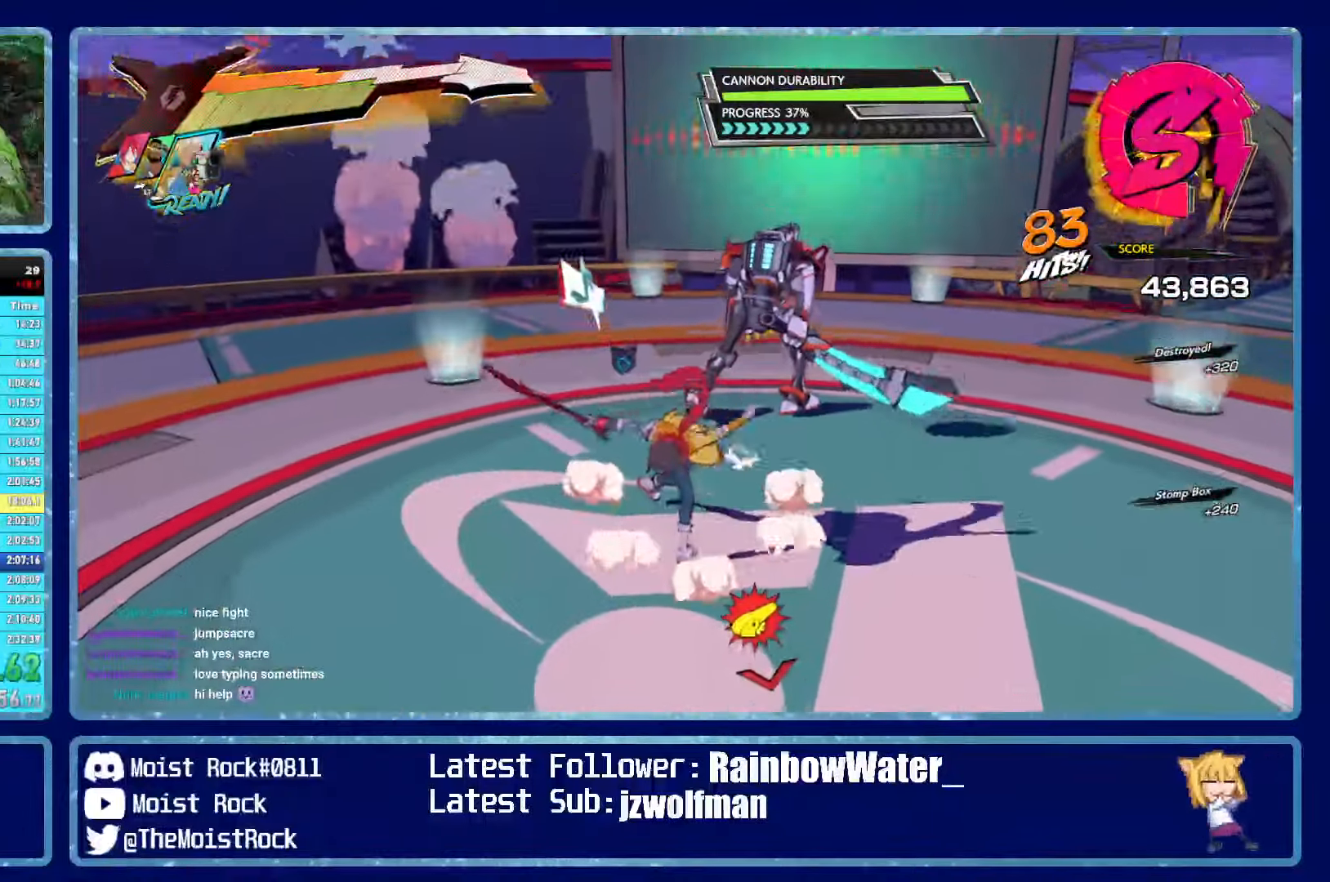
{"buttons": [], "left_stick": "up", "right_stick": "center", "events": []}
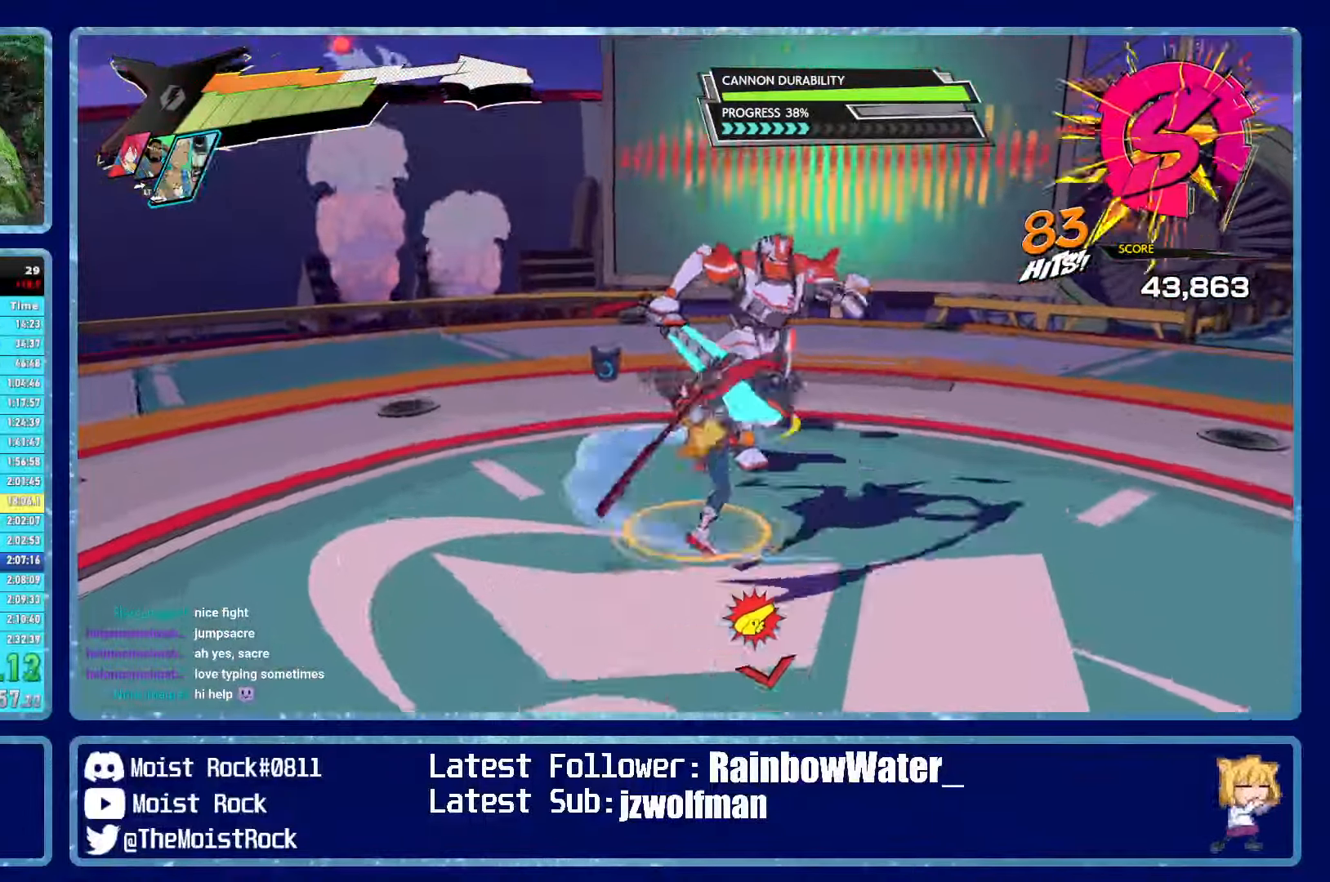
{"buttons": ["Y"], "left_stick": "up", "right_stick": "center", "events": [[34, "X", "down"], [50, "R2", "down"], [167, "R2", "up"], [167, "X", "up"], [450, "Y", "down"]]}
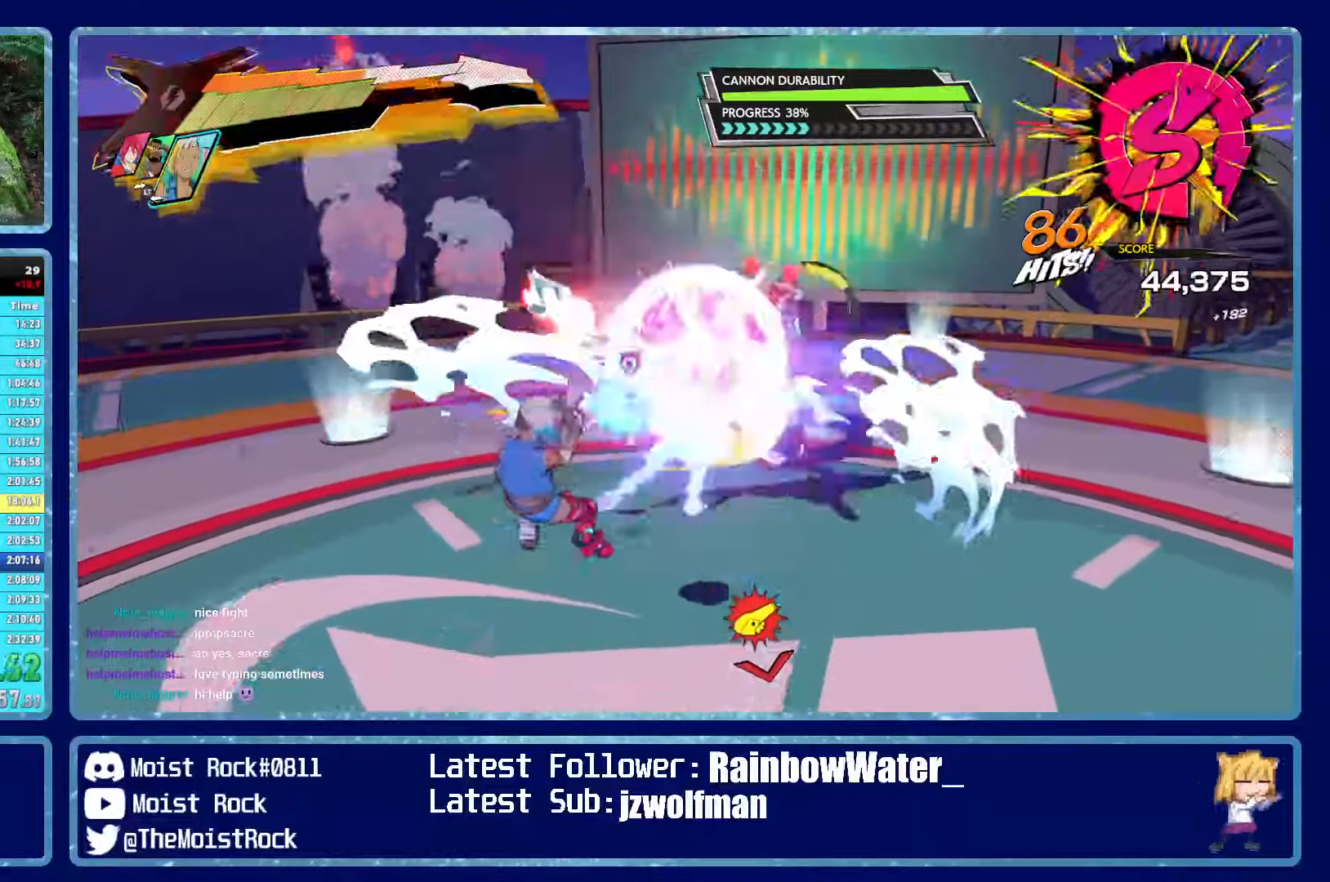
{"buttons": [], "left_stick": "up-right", "right_stick": "left", "events": [[66, "Y", "up"], [233, "right_stick", "down-left"], [266, "left_stick", "up-right"], [433, "right_stick", "left"]]}
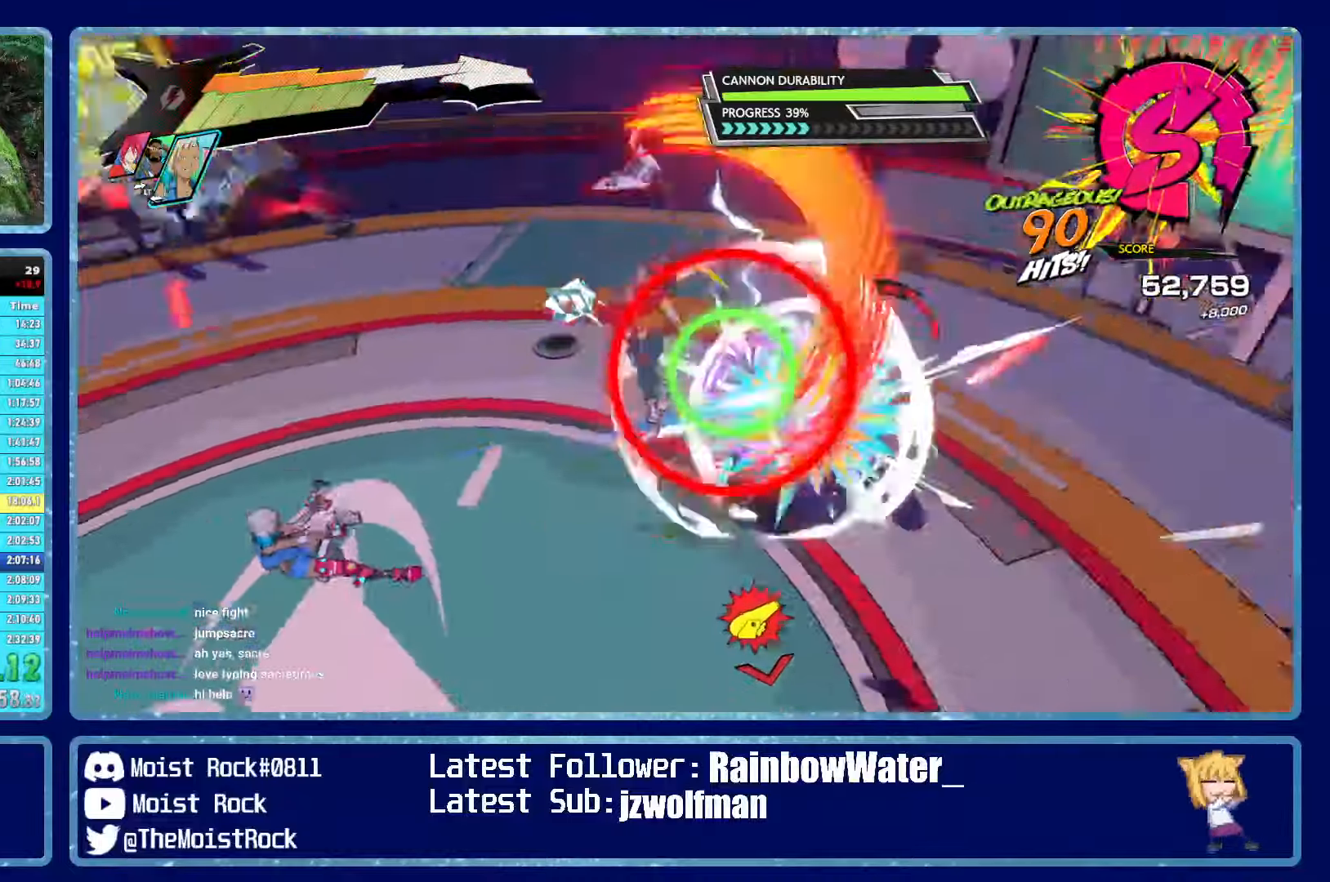
{"buttons": [], "left_stick": "down-right", "right_stick": "center", "events": [[66, "left_stick", "down-right"], [500, "right_stick", "center"]]}
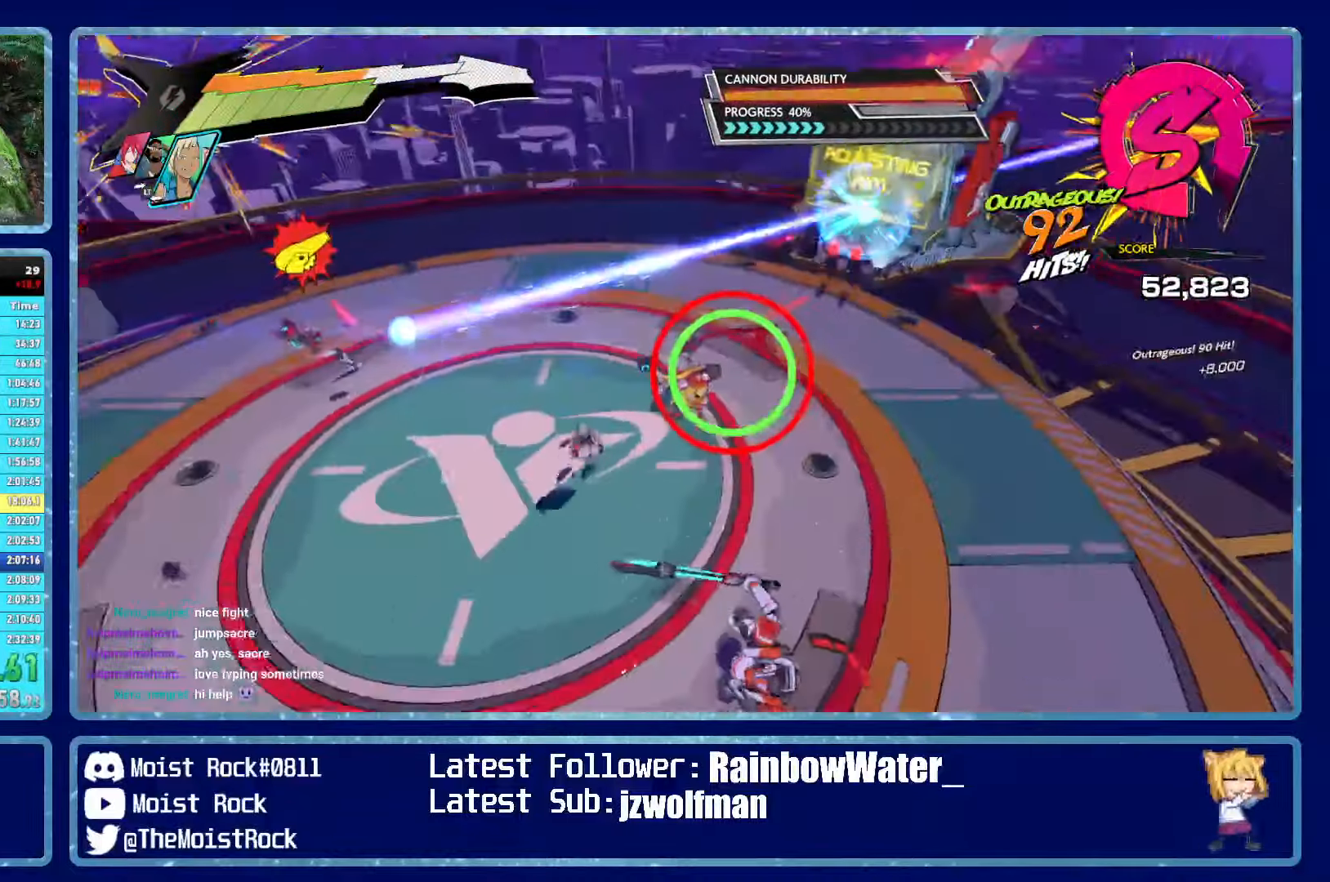
{"buttons": [], "left_stick": "up-left", "right_stick": "left", "events": [[183, "X", "down"], [250, "left_stick", "up-left"], [266, "X", "up"], [366, "right_stick", "left"]]}
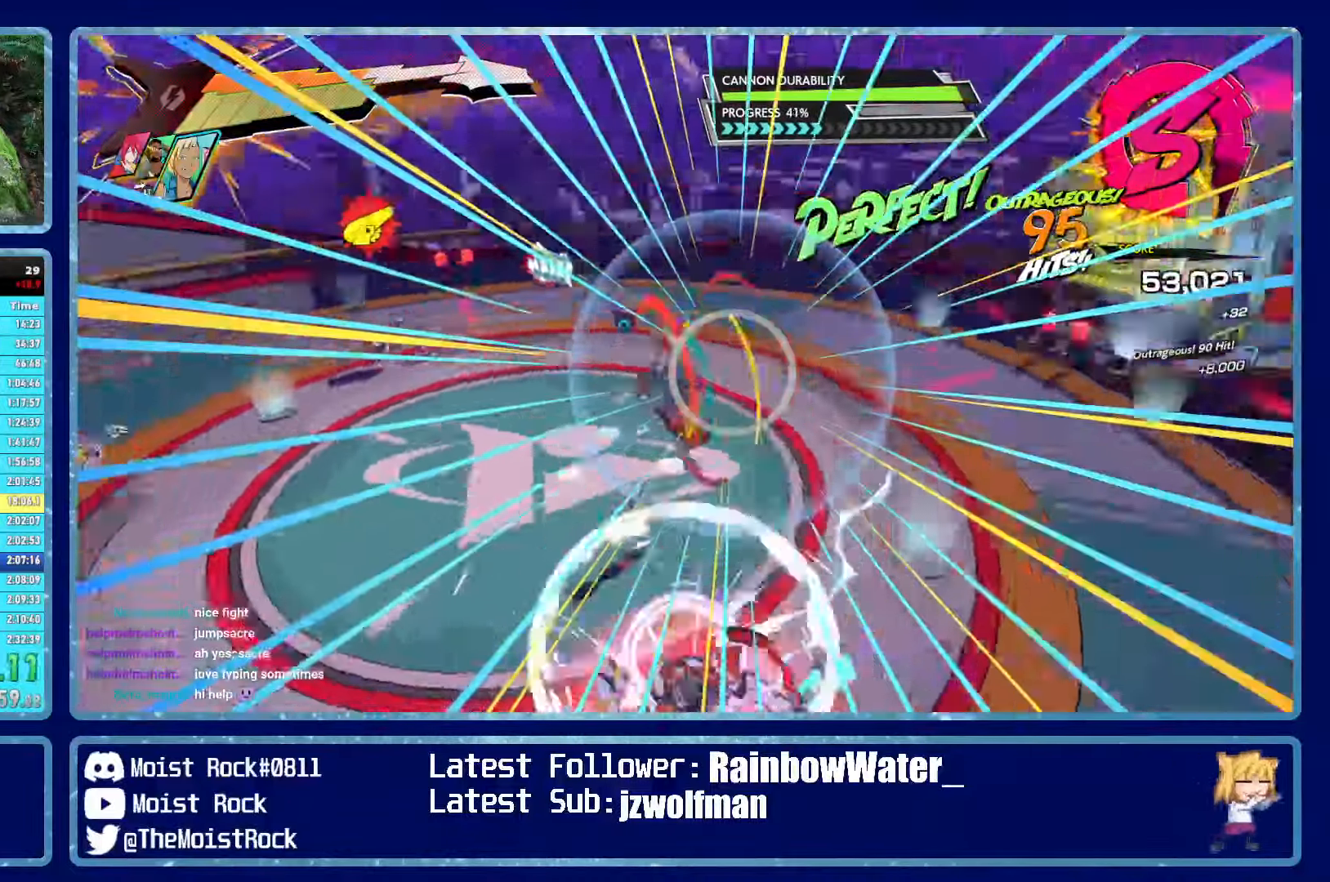
{"buttons": [], "left_stick": "up", "right_stick": "center", "events": [[216, "L1", "down"], [216, "right_stick", "center"], [233, "left_stick", "up"], [316, "L1", "up"], [366, "L1", "down"], [450, "L1", "up"]]}
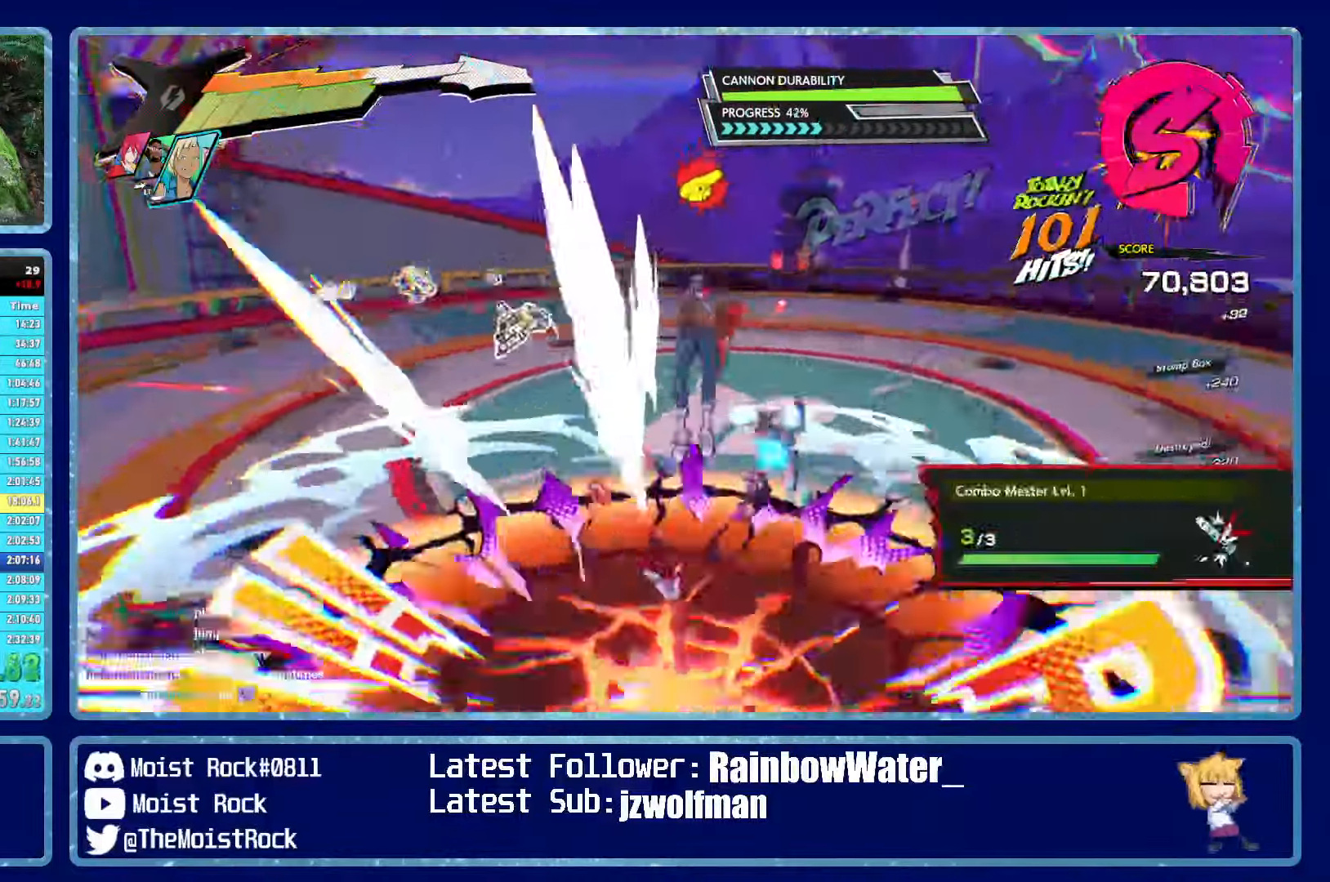
{"buttons": [], "left_stick": "up", "right_stick": "center", "events": [[16, "L1", "down"], [83, "L1", "up"], [150, "L1", "down"], [233, "L1", "up"], [283, "L1", "down"], [366, "L1", "up"]]}
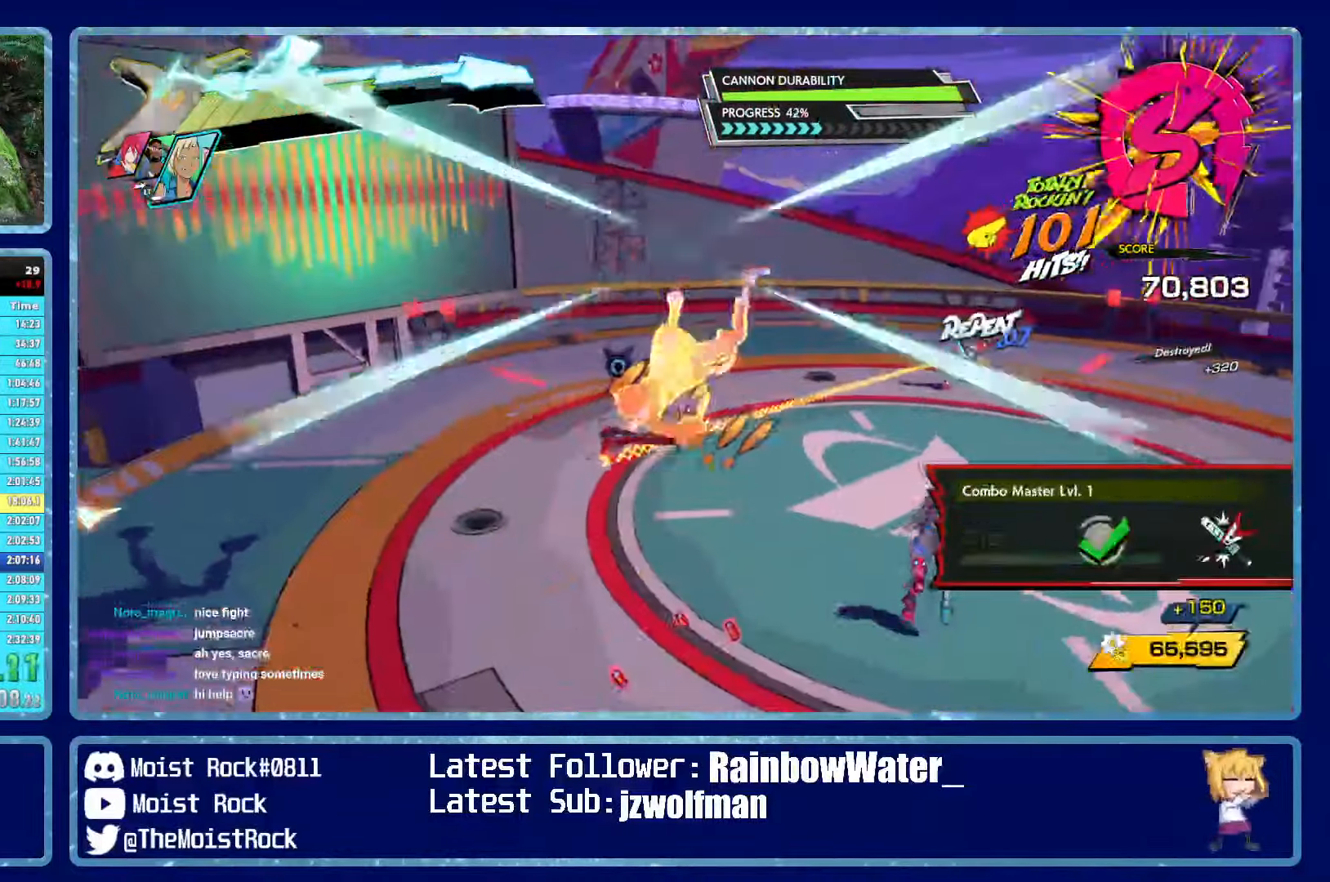
{"buttons": ["X"], "left_stick": "up-right", "right_stick": "center", "events": [[466, "X", "down"], [483, "left_stick", "up-right"]]}
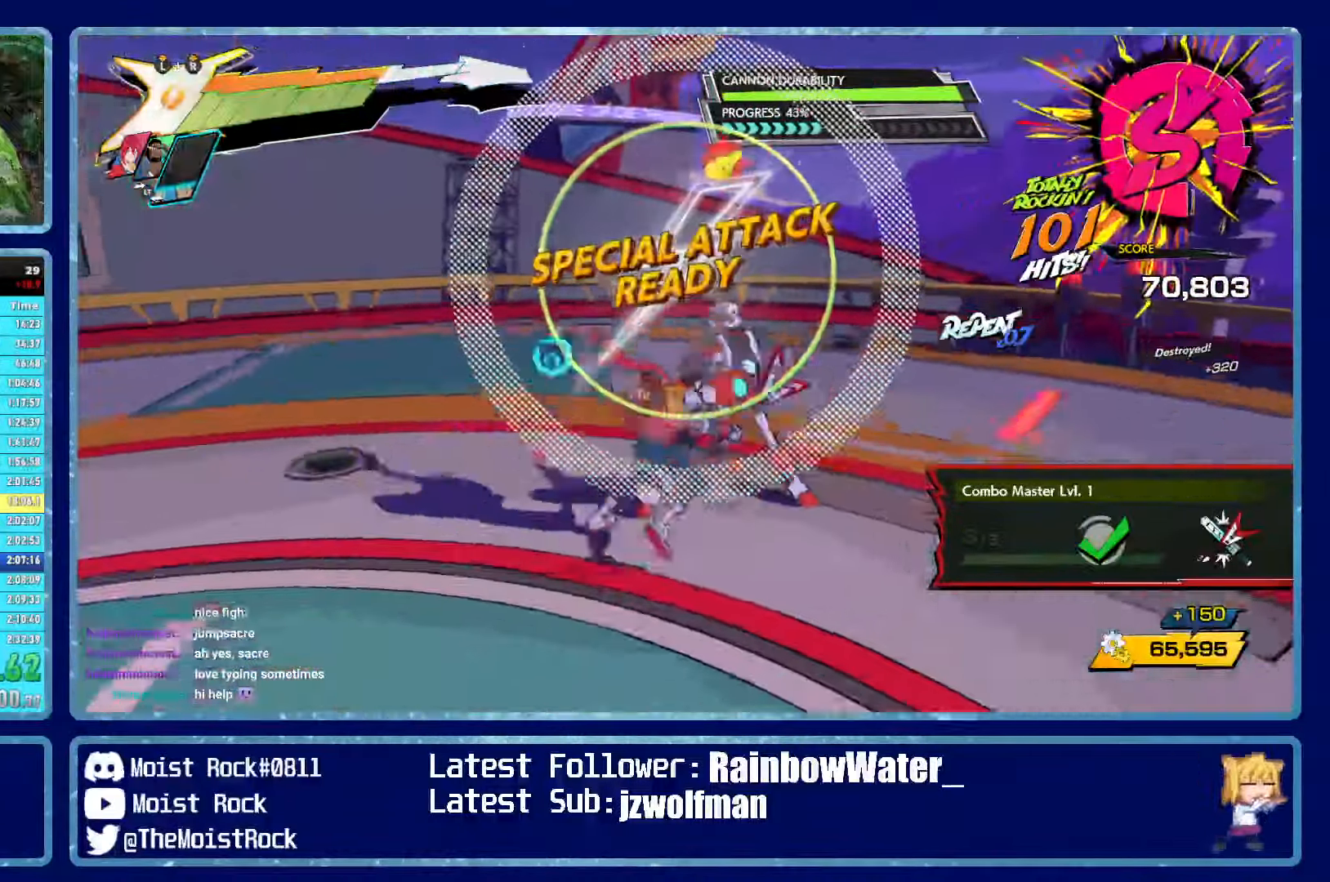
{"buttons": [], "left_stick": "up-right", "right_stick": "center", "events": [[66, "X", "up"], [350, "X", "down"], [450, "X", "up"]]}
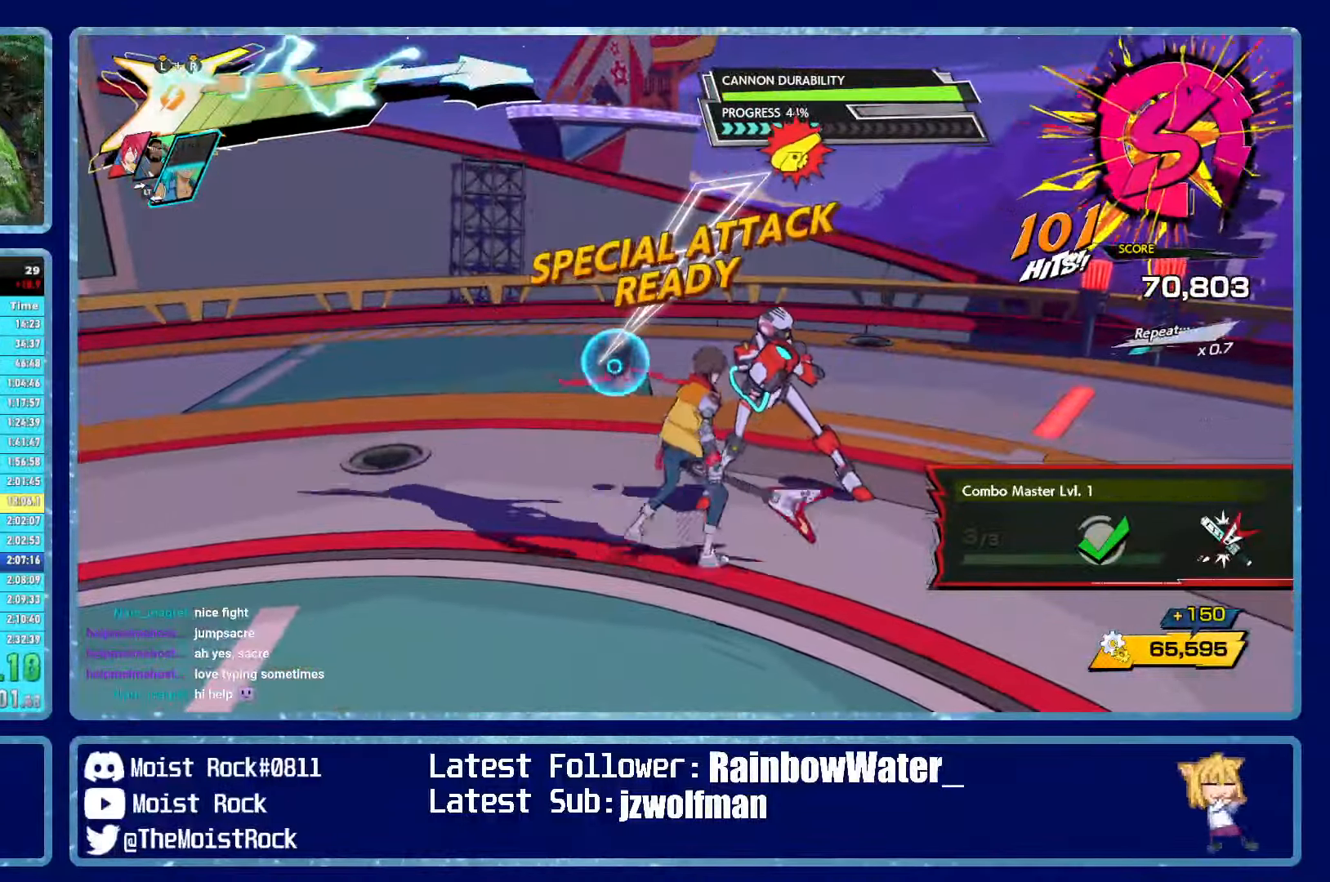
{"buttons": [], "left_stick": "up-right", "right_stick": "center", "events": [[266, "X", "down"], [366, "X", "up"]]}
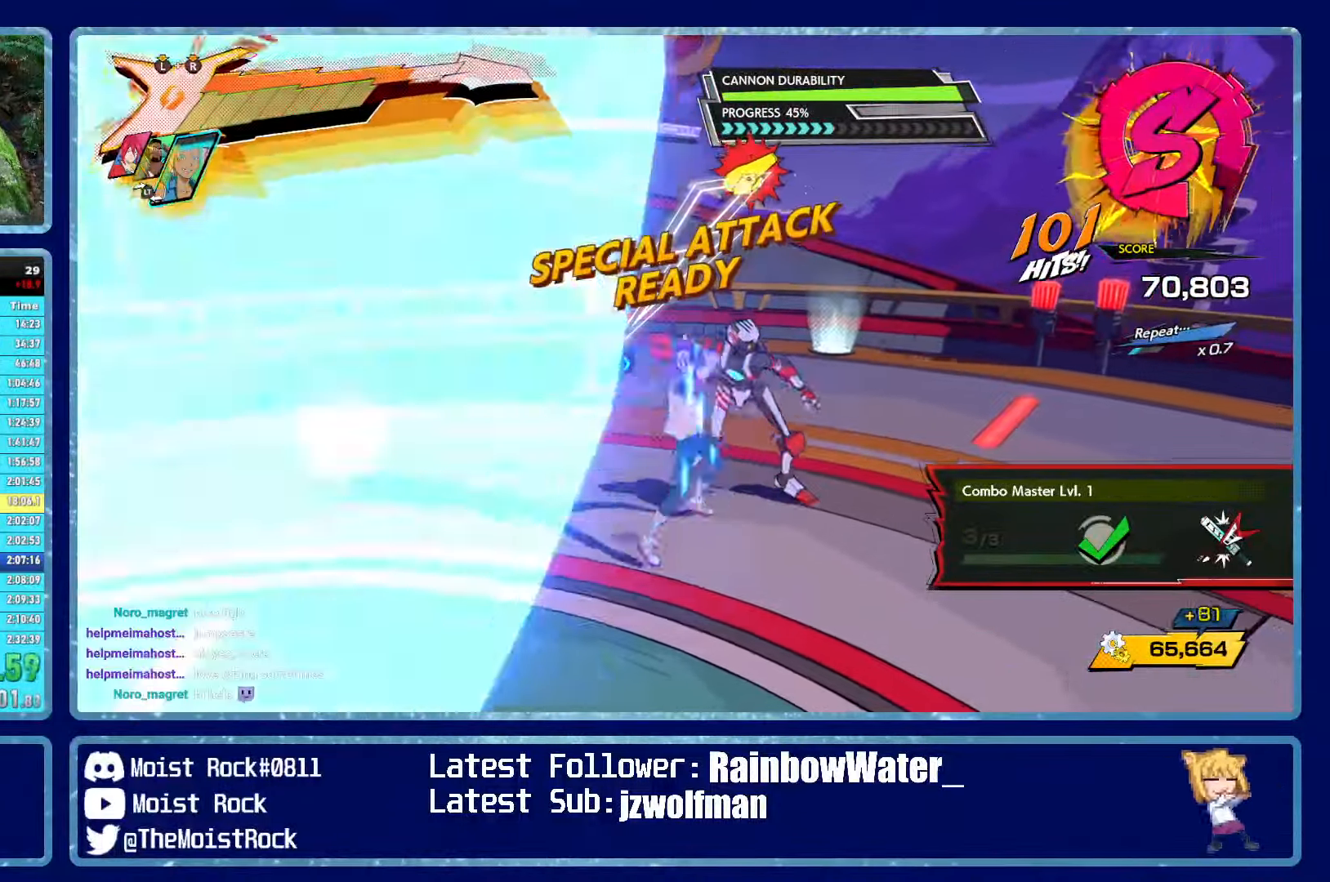
{"buttons": [], "left_stick": "right", "right_stick": "center", "events": [[233, "X", "down"], [350, "X", "up"], [433, "left_stick", "right"]]}
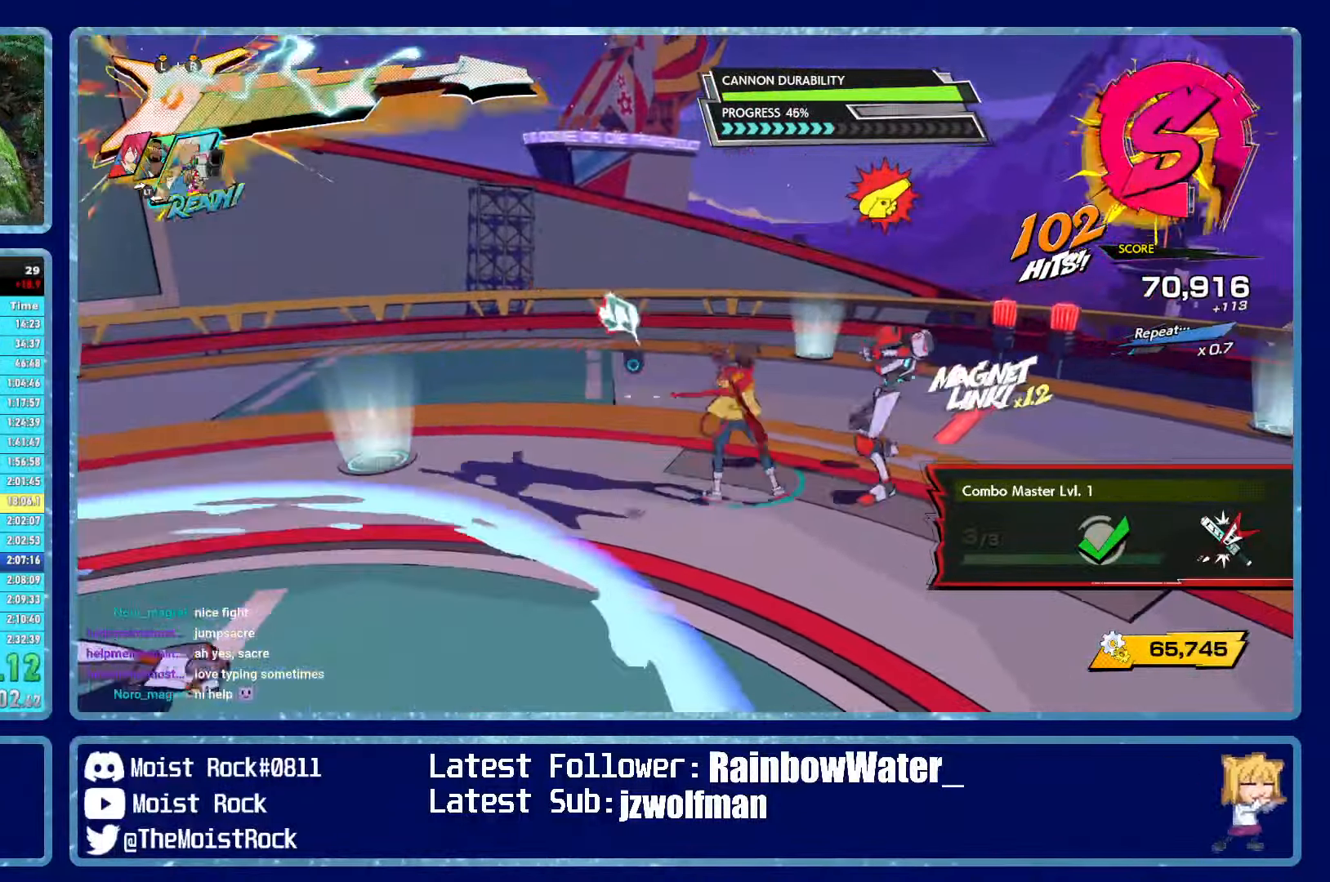
{"buttons": [], "left_stick": "down-right", "right_stick": "center", "events": [[150, "X", "down"], [250, "X", "up"], [383, "left_stick", "down-right"]]}
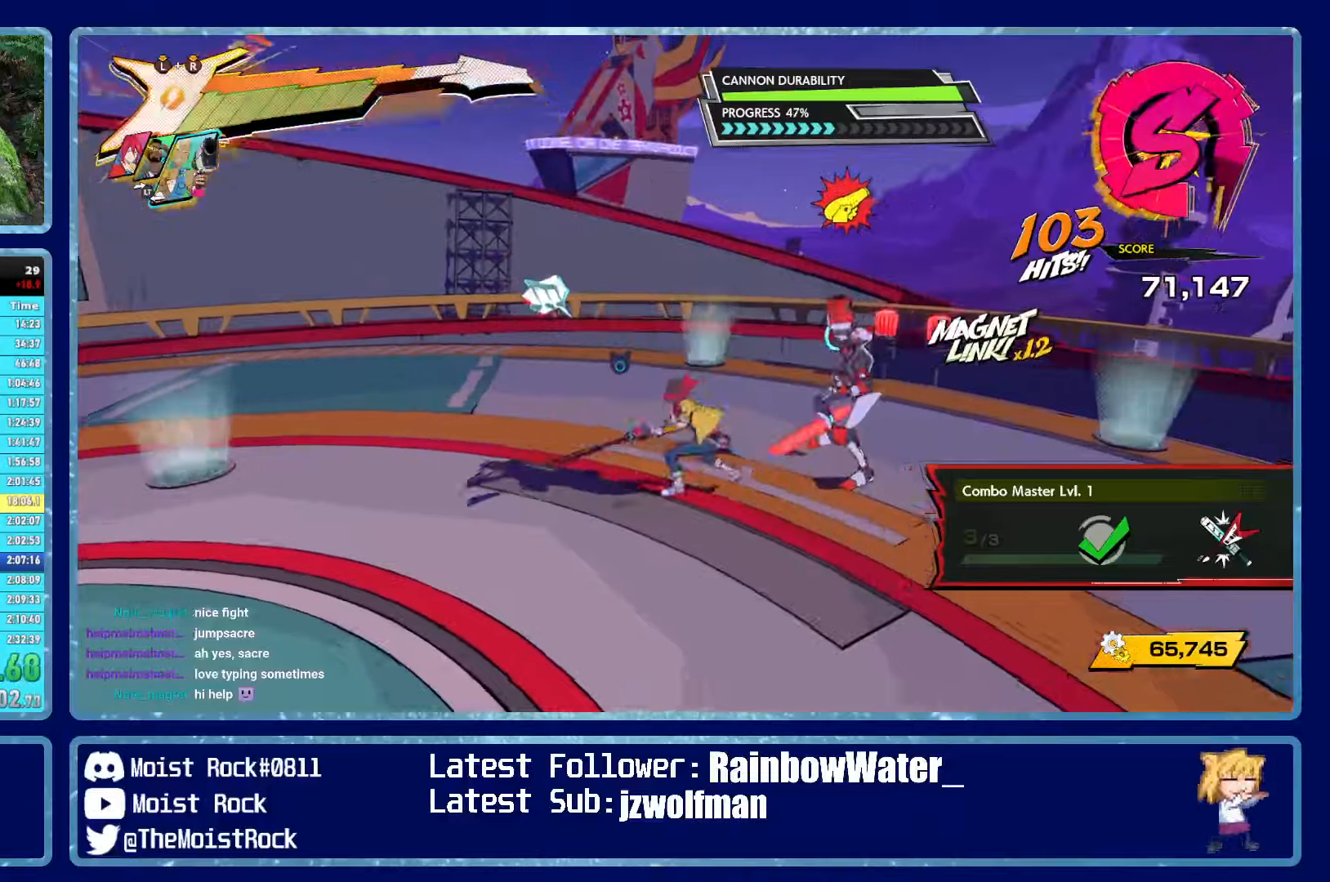
{"buttons": [], "left_stick": "up-left", "right_stick": "left", "events": [[50, "X", "down"], [117, "X", "up"], [150, "left_stick", "left"], [167, "right_stick", "down"], [233, "right_stick", "left"], [433, "left_stick", "up-left"]]}
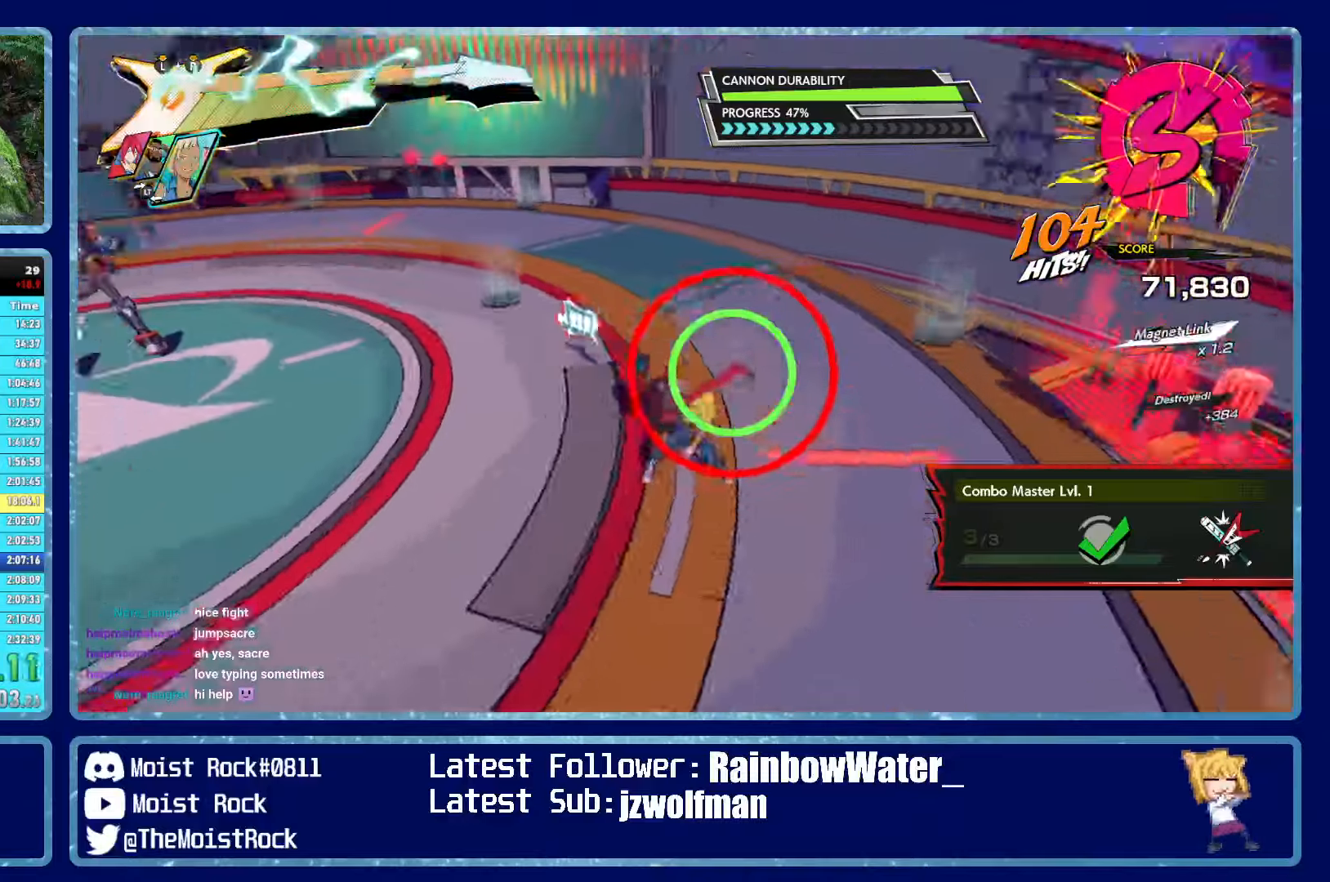
{"buttons": ["R1"], "left_stick": "up", "right_stick": "center", "events": [[33, "R1", "down"], [217, "R1", "up"], [400, "right_stick", "center"], [433, "left_stick", "up"], [500, "R1", "down"]]}
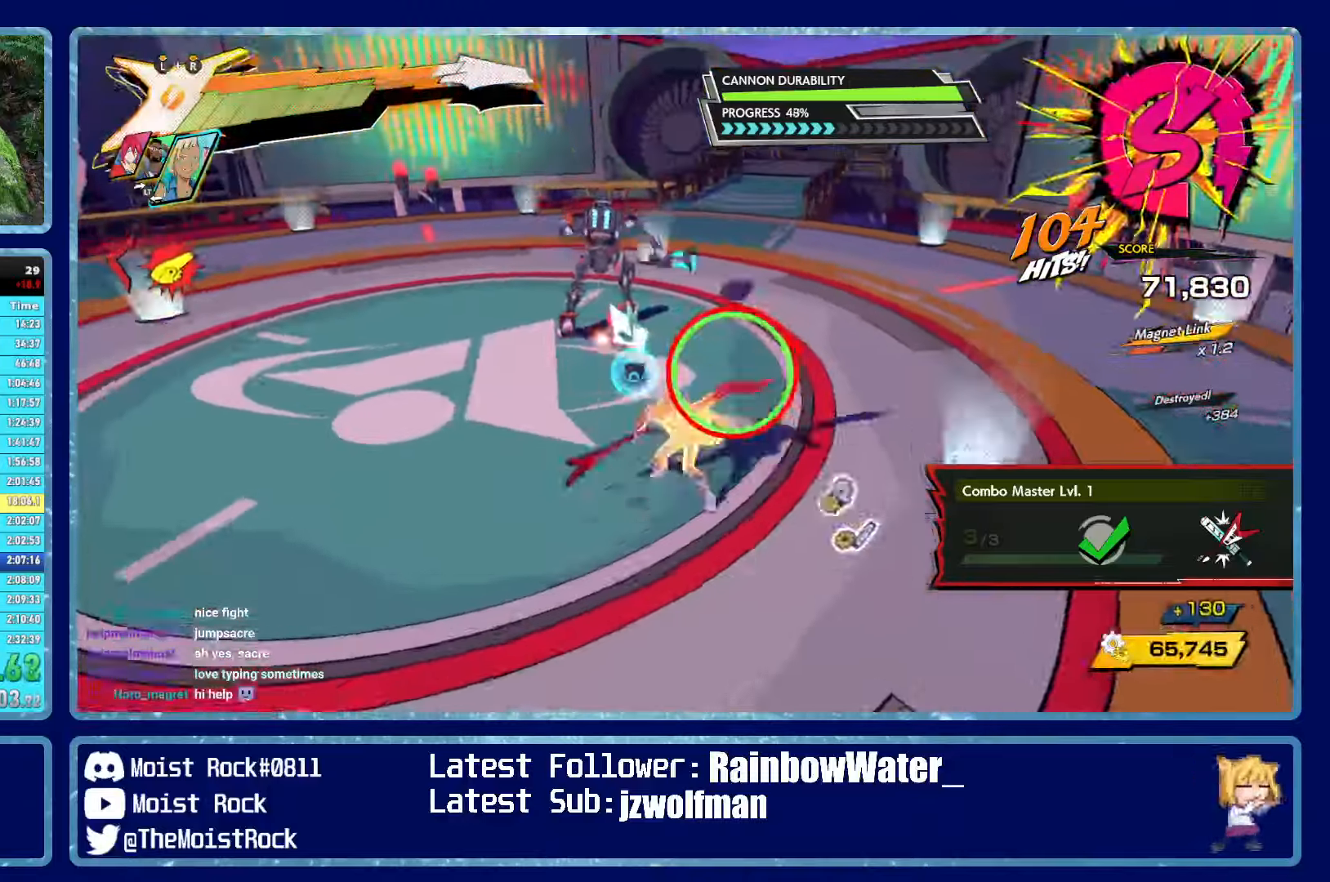
{"buttons": ["L3", "R3"], "left_stick": "up-left", "right_stick": "left", "events": [[100, "R1", "up"], [317, "R3", "down"], [333, "L3", "down"], [400, "R3", "up"], [417, "L3", "up"], [467, "R3", "down"], [483, "L3", "down"], [483, "left_stick", "up-left"], [483, "right_stick", "left"]]}
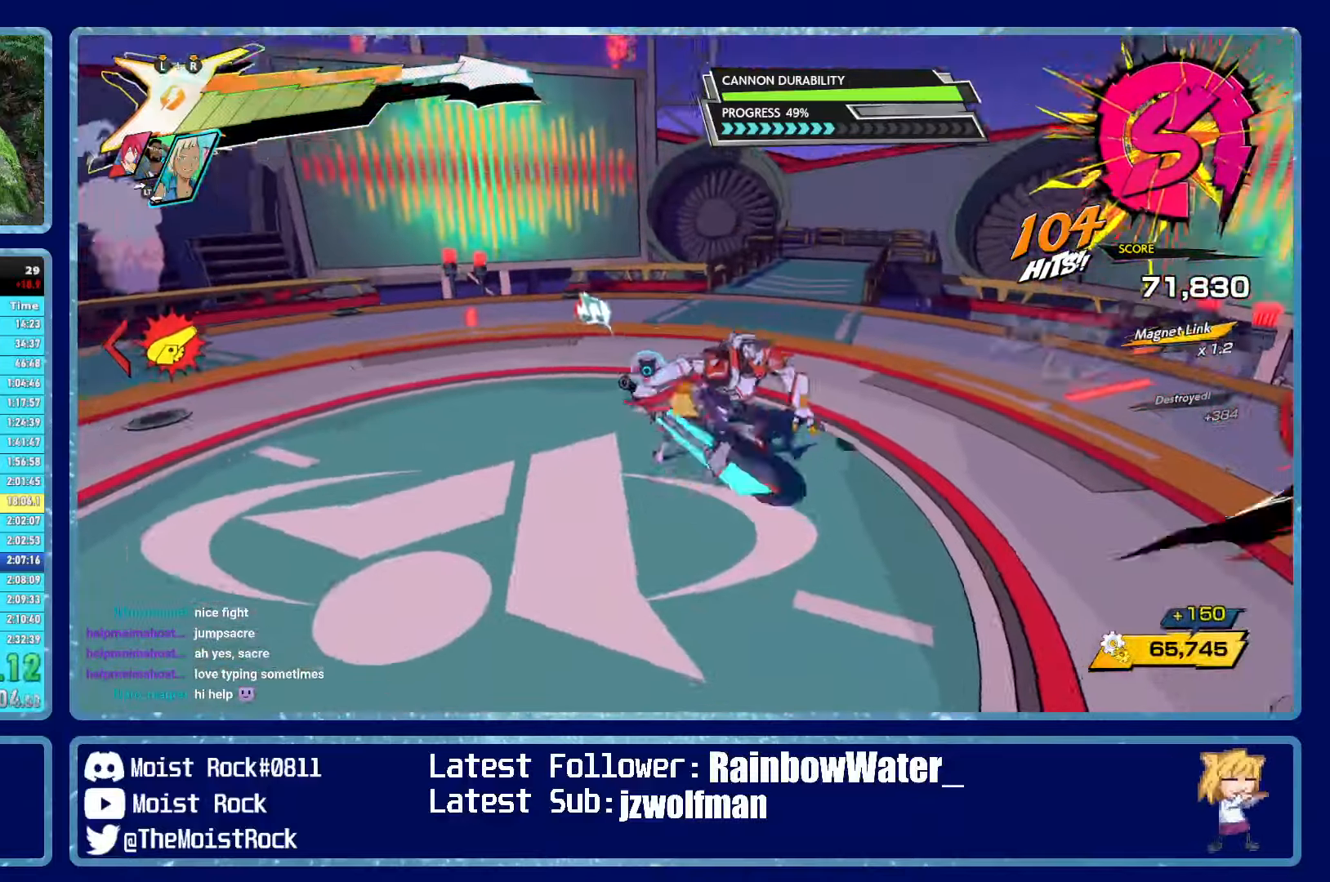
{"buttons": [], "left_stick": "down-left", "right_stick": "left", "events": [[50, "R3", "up"], [67, "L3", "up"], [117, "left_stick", "up-right"], [217, "left_stick", "down-right"], [467, "left_stick", "down-left"]]}
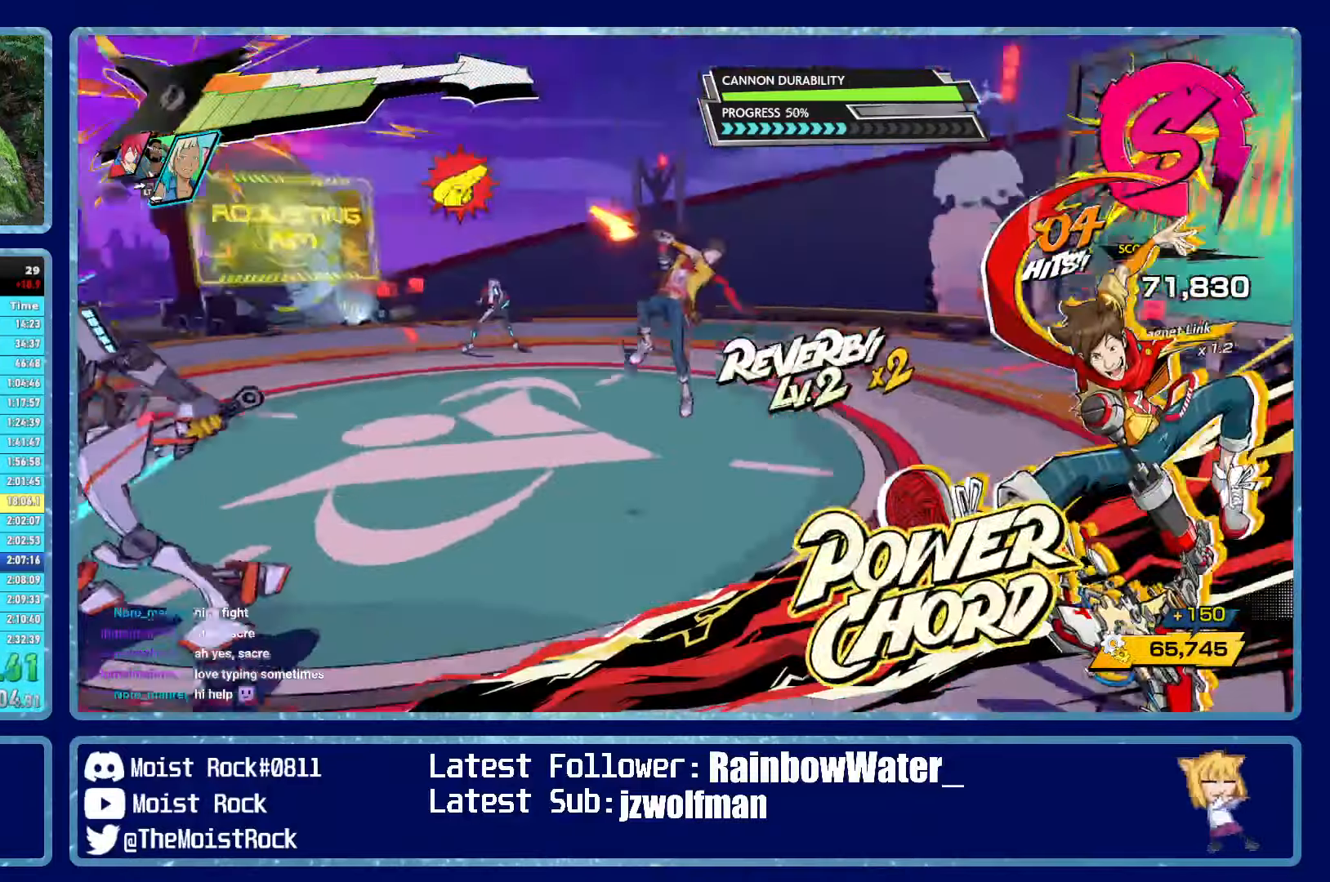
{"buttons": [], "left_stick": "up", "right_stick": "left", "events": [[50, "left_stick", "left"], [267, "left_stick", "up-left"], [483, "left_stick", "up"]]}
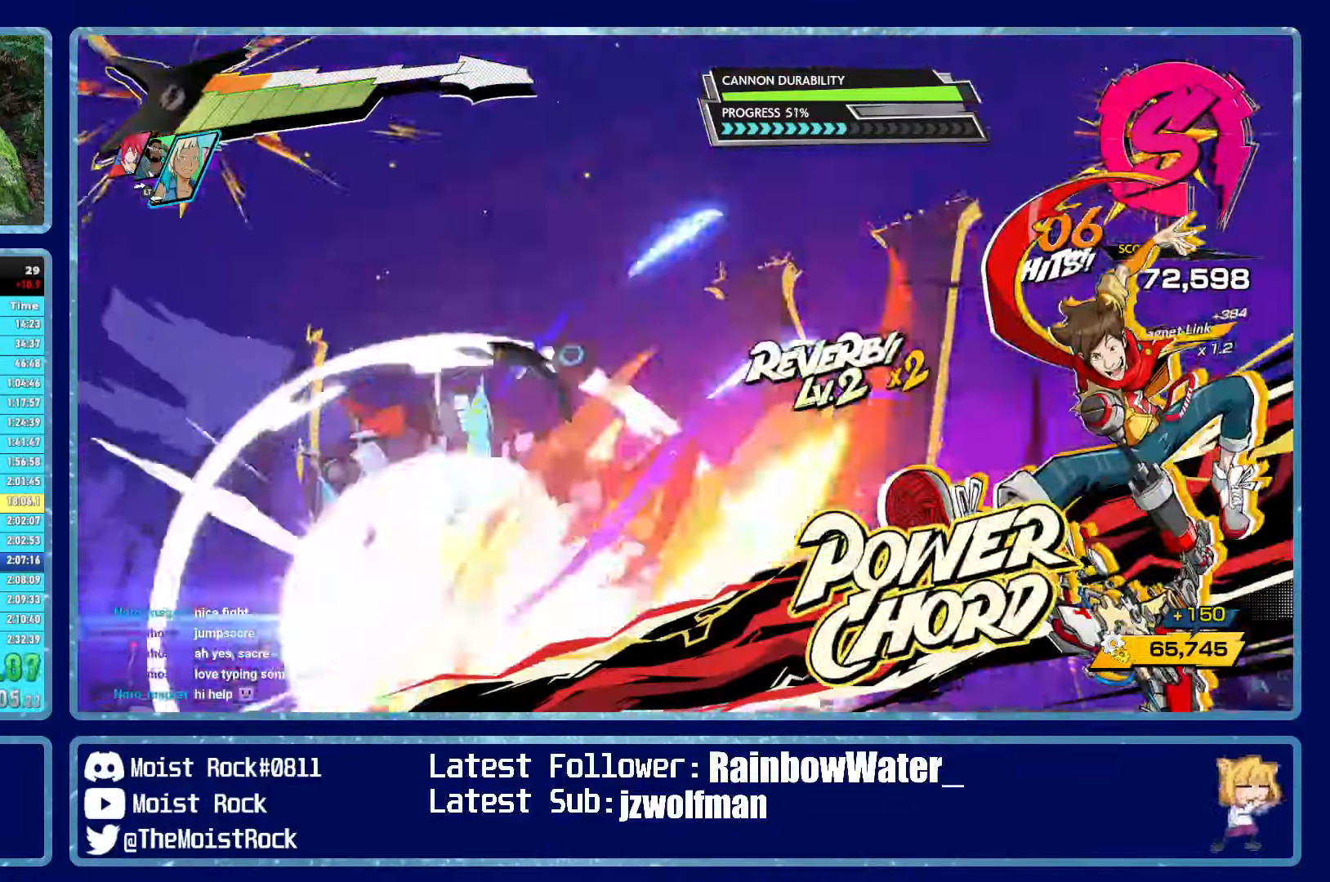
{"buttons": [], "left_stick": "up-right", "right_stick": "down-right", "events": [[100, "right_stick", "down-right"], [483, "left_stick", "up-right"]]}
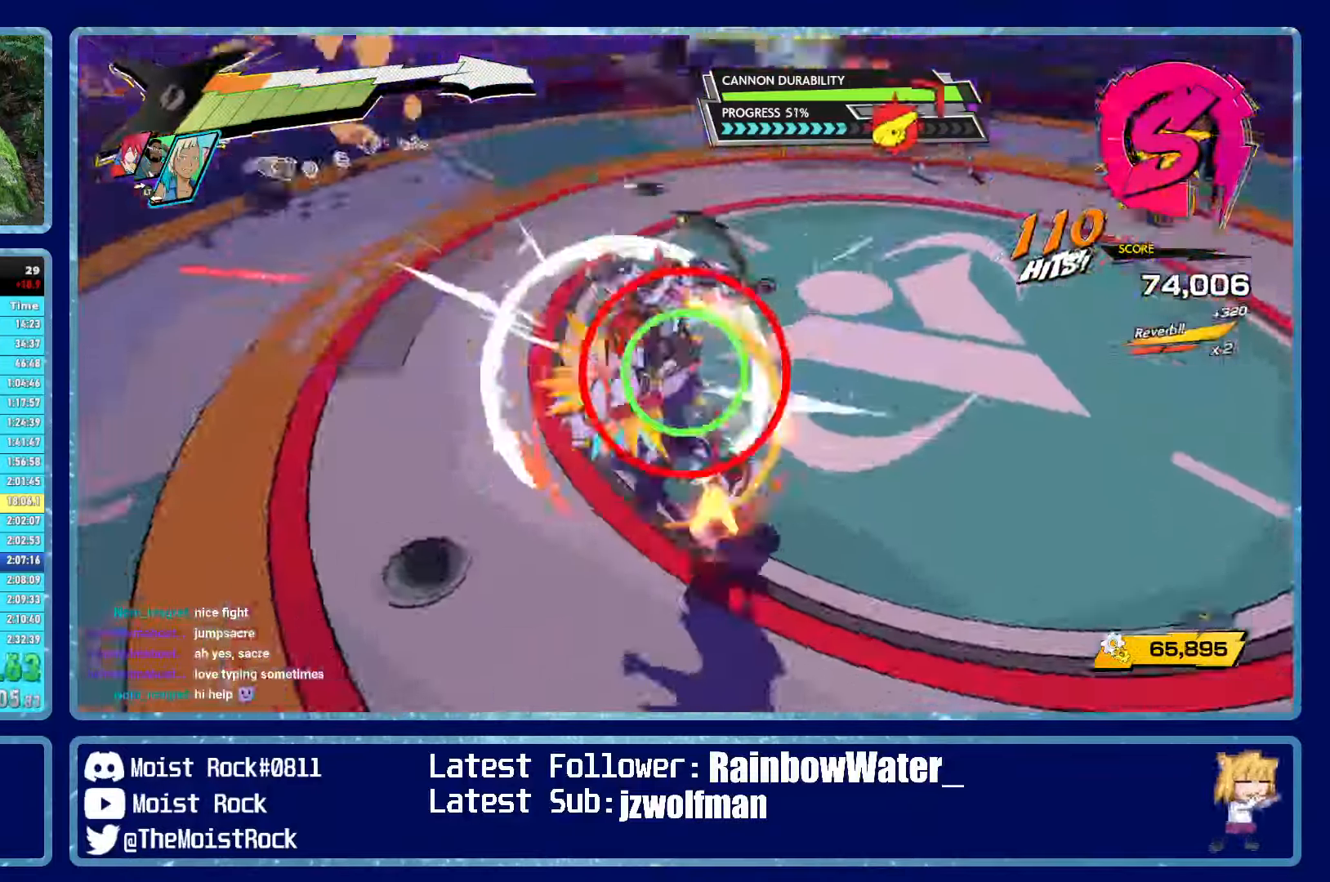
{"buttons": ["X"], "left_stick": "up", "right_stick": "center", "events": [[150, "right_stick", "center"], [333, "left_stick", "up"], [500, "X", "down"]]}
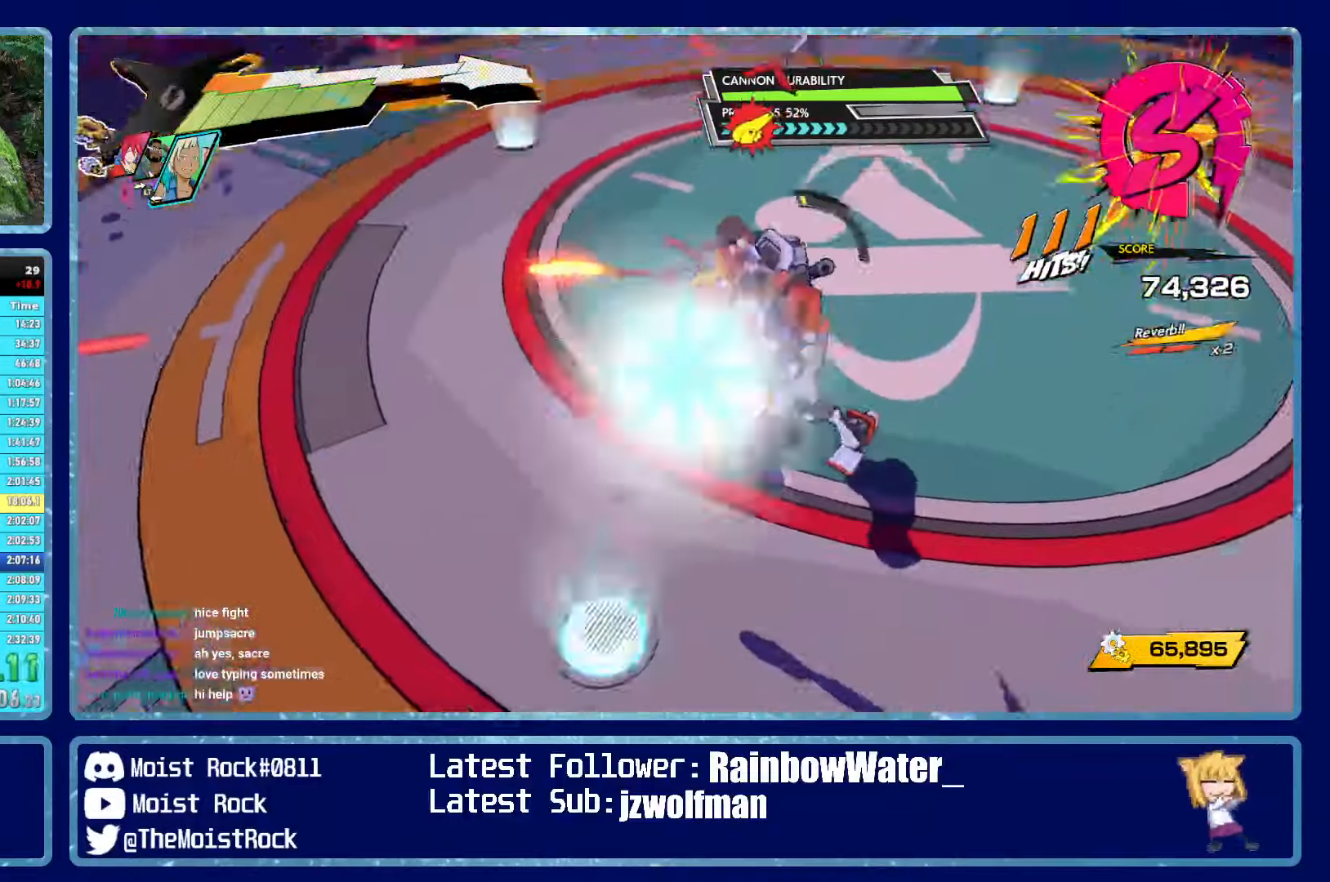
{"buttons": ["R2"], "left_stick": "up", "right_stick": "center", "events": [[50, "X", "up"], [283, "R1", "down"], [383, "R1", "up"], [450, "R2", "down"]]}
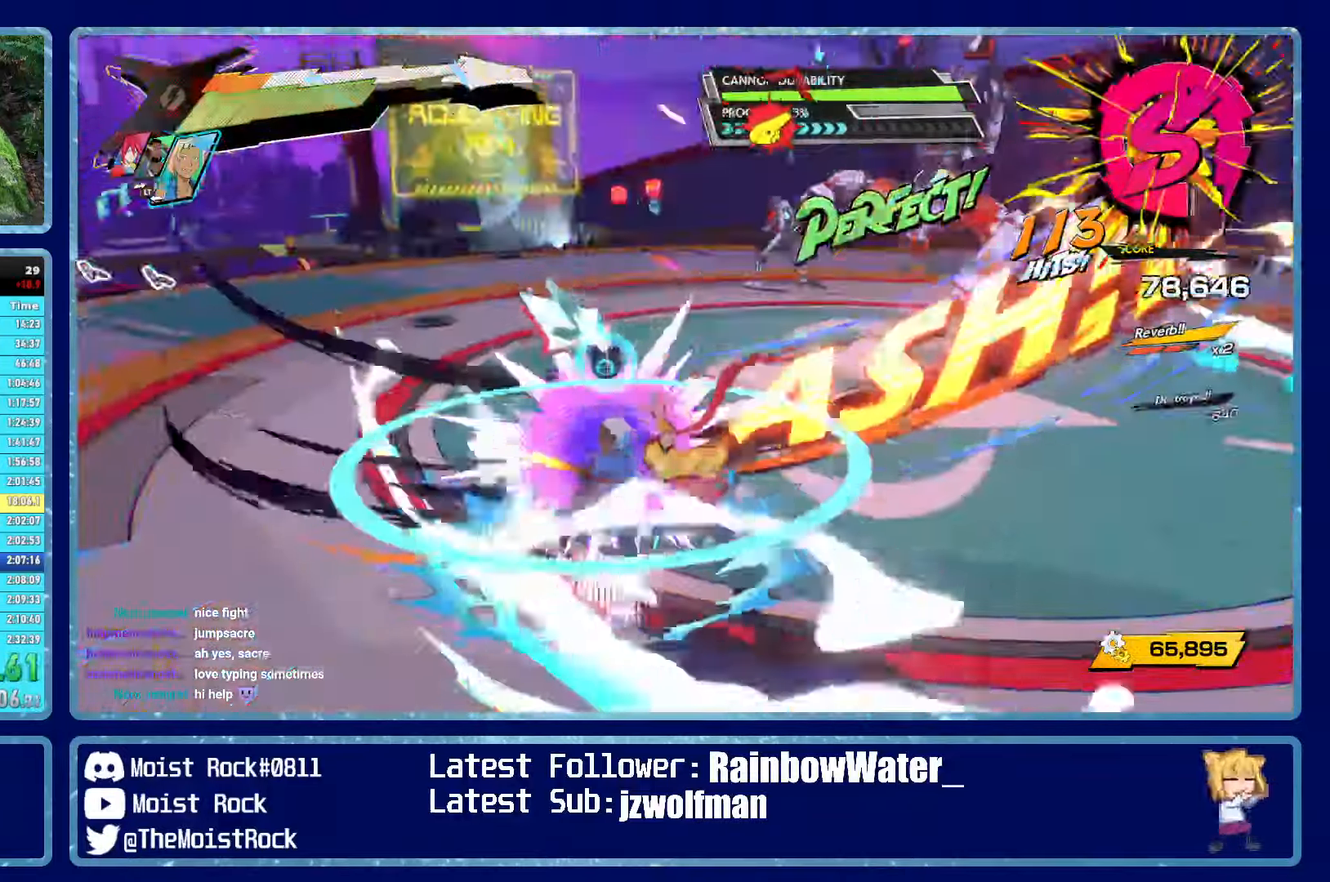
{"buttons": ["R1"], "left_stick": "up", "right_stick": "center", "events": [[67, "R2", "up"], [417, "R1", "down"]]}
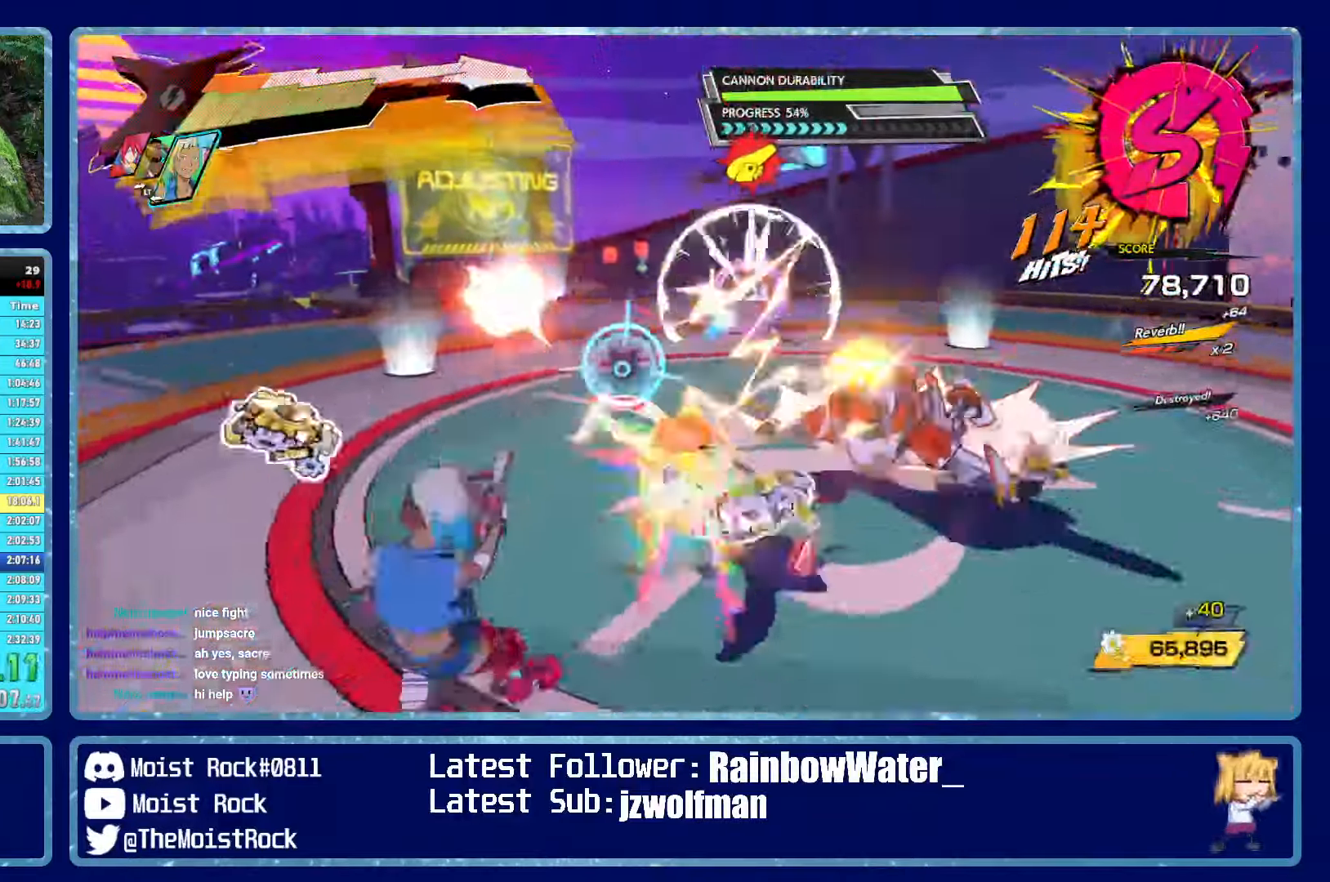
{"buttons": ["X"], "left_stick": "up", "right_stick": "center", "events": [[50, "R1", "up"], [333, "R1", "down"], [434, "X", "down"], [467, "R1", "up"]]}
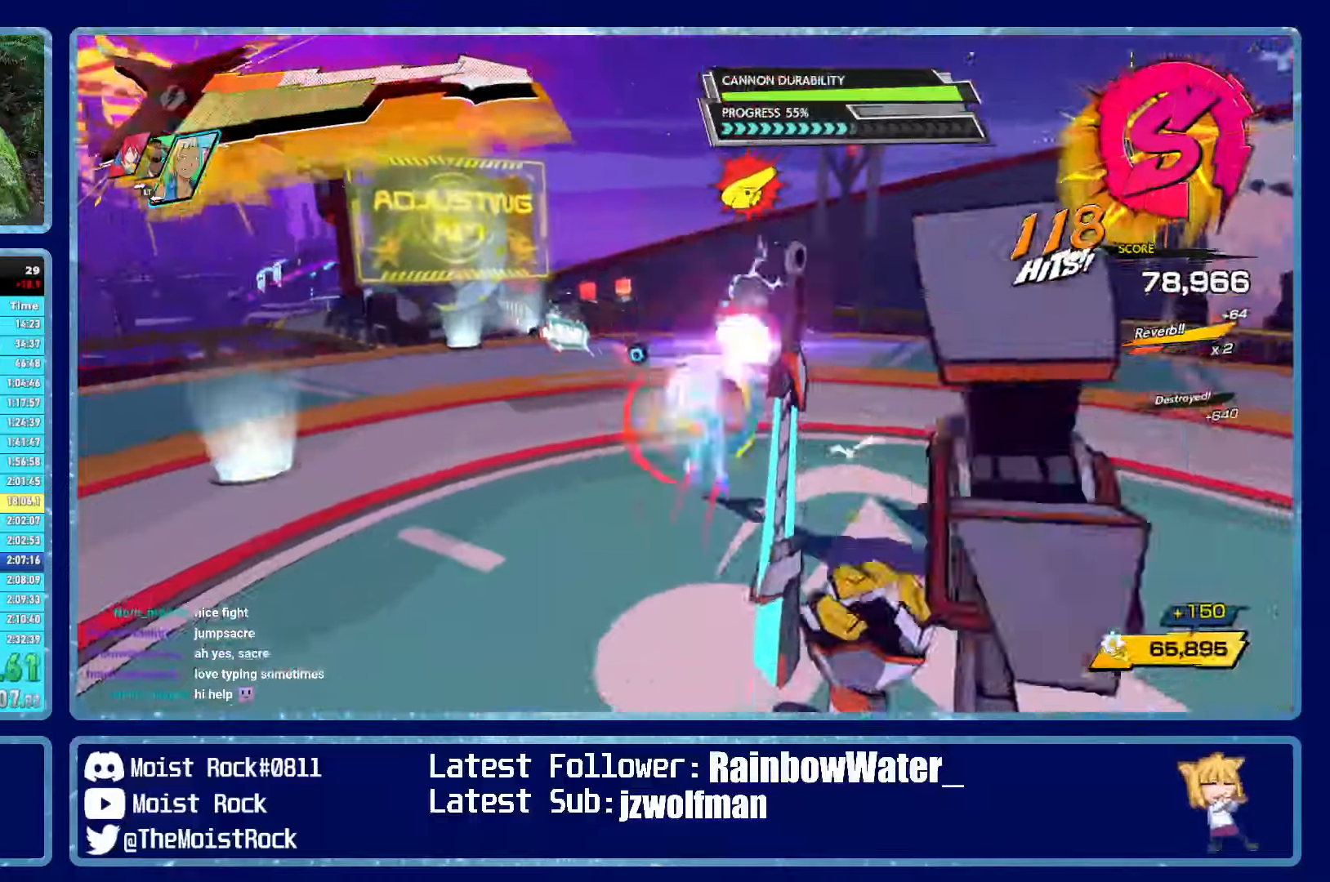
{"buttons": [], "left_stick": "up-right", "right_stick": "center", "events": [[34, "X", "up"], [284, "X", "down"], [300, "left_stick", "up-right"], [417, "X", "up"]]}
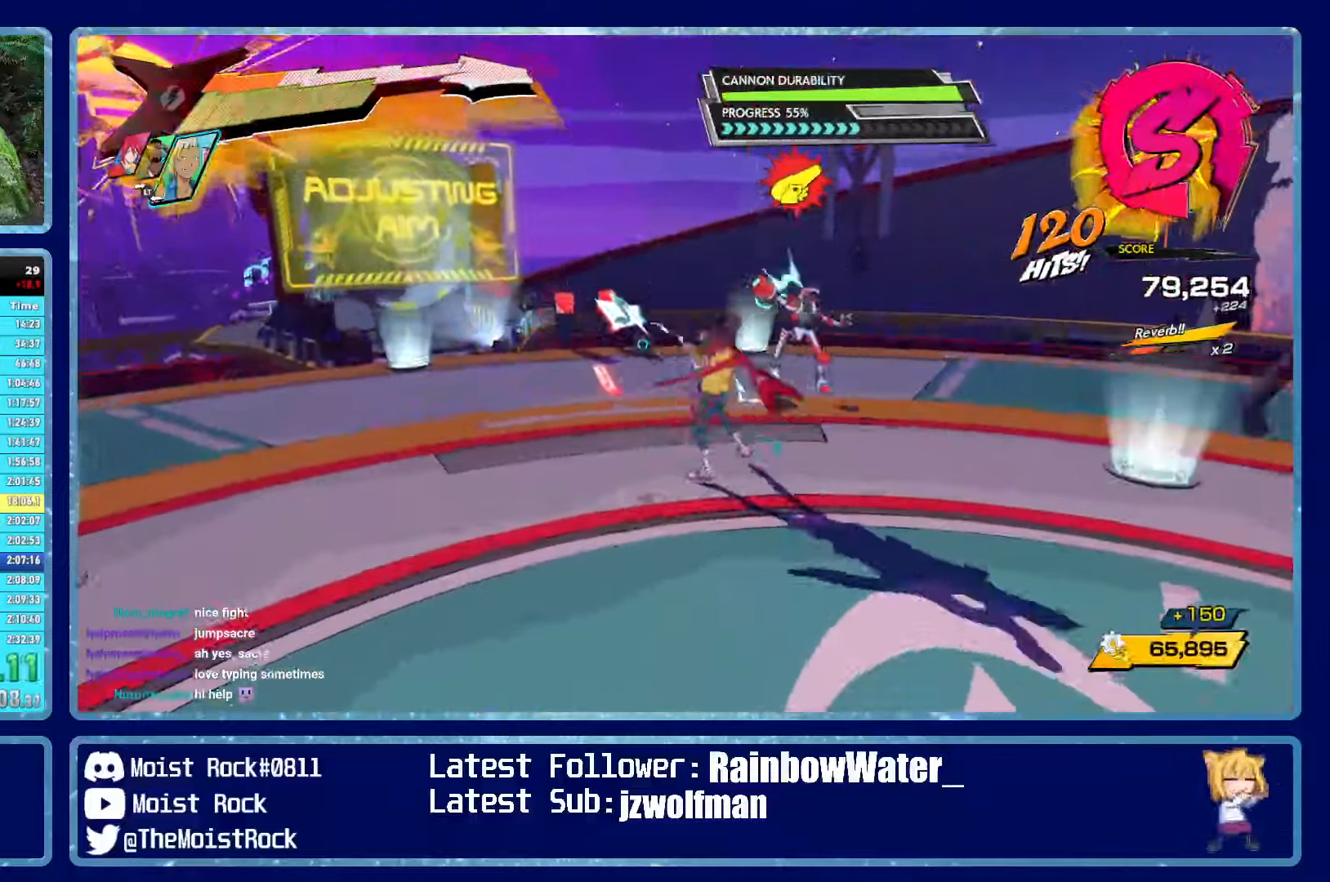
{"buttons": [], "left_stick": "up-right", "right_stick": "center", "events": [[167, "X", "down"], [267, "X", "up"]]}
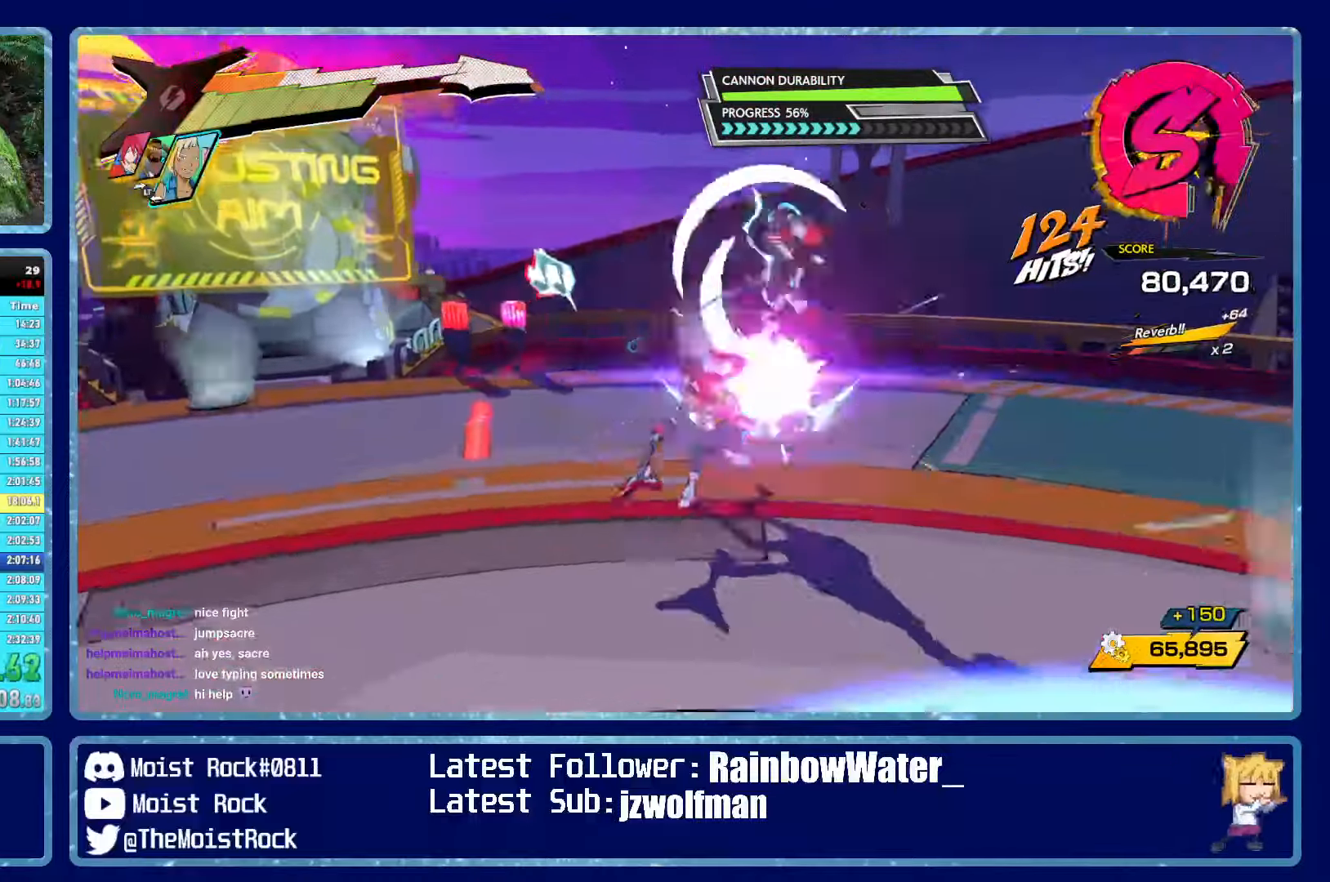
{"buttons": [], "left_stick": "left", "right_stick": "left", "events": [[84, "left_stick", "down-right"], [150, "right_stick", "left"], [267, "R1", "down"], [267, "left_stick", "down-left"], [367, "R1", "up"], [484, "left_stick", "left"]]}
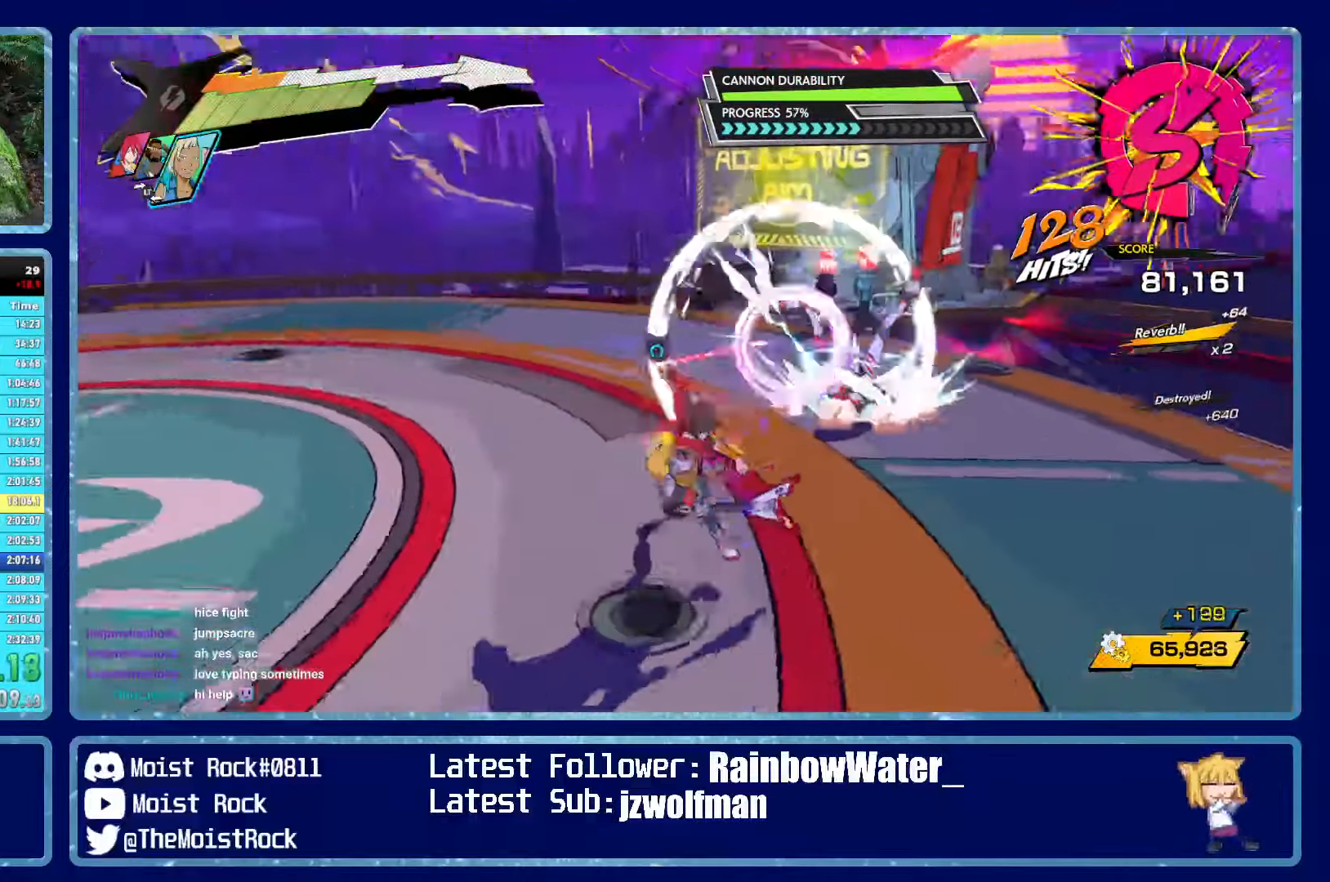
{"buttons": [], "left_stick": "up-left", "right_stick": "center", "events": [[100, "left_stick", "up-left"], [400, "right_stick", "center"]]}
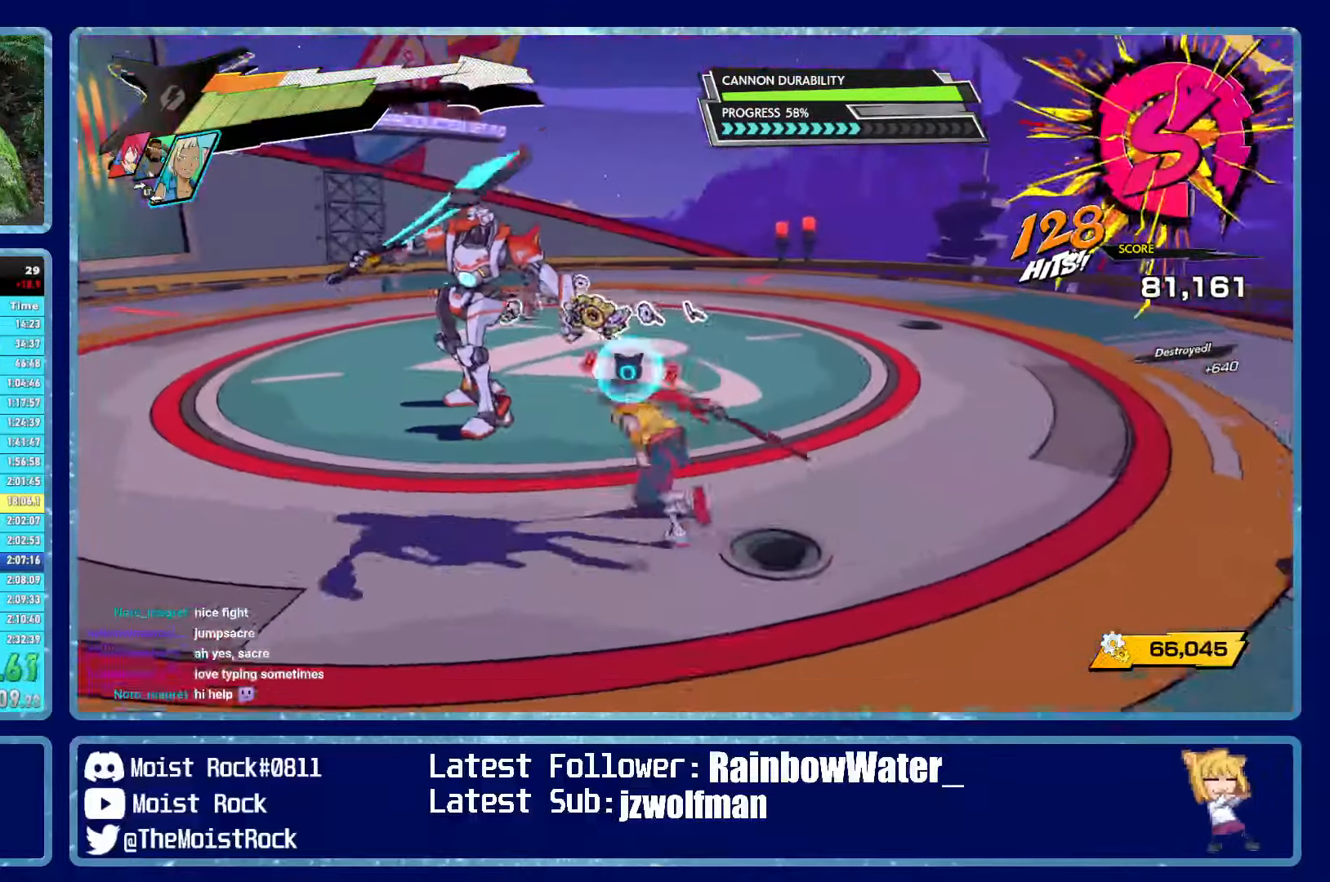
{"buttons": [], "left_stick": "up-left", "right_stick": "center", "events": [[117, "Y", "down"], [200, "Y", "up"]]}
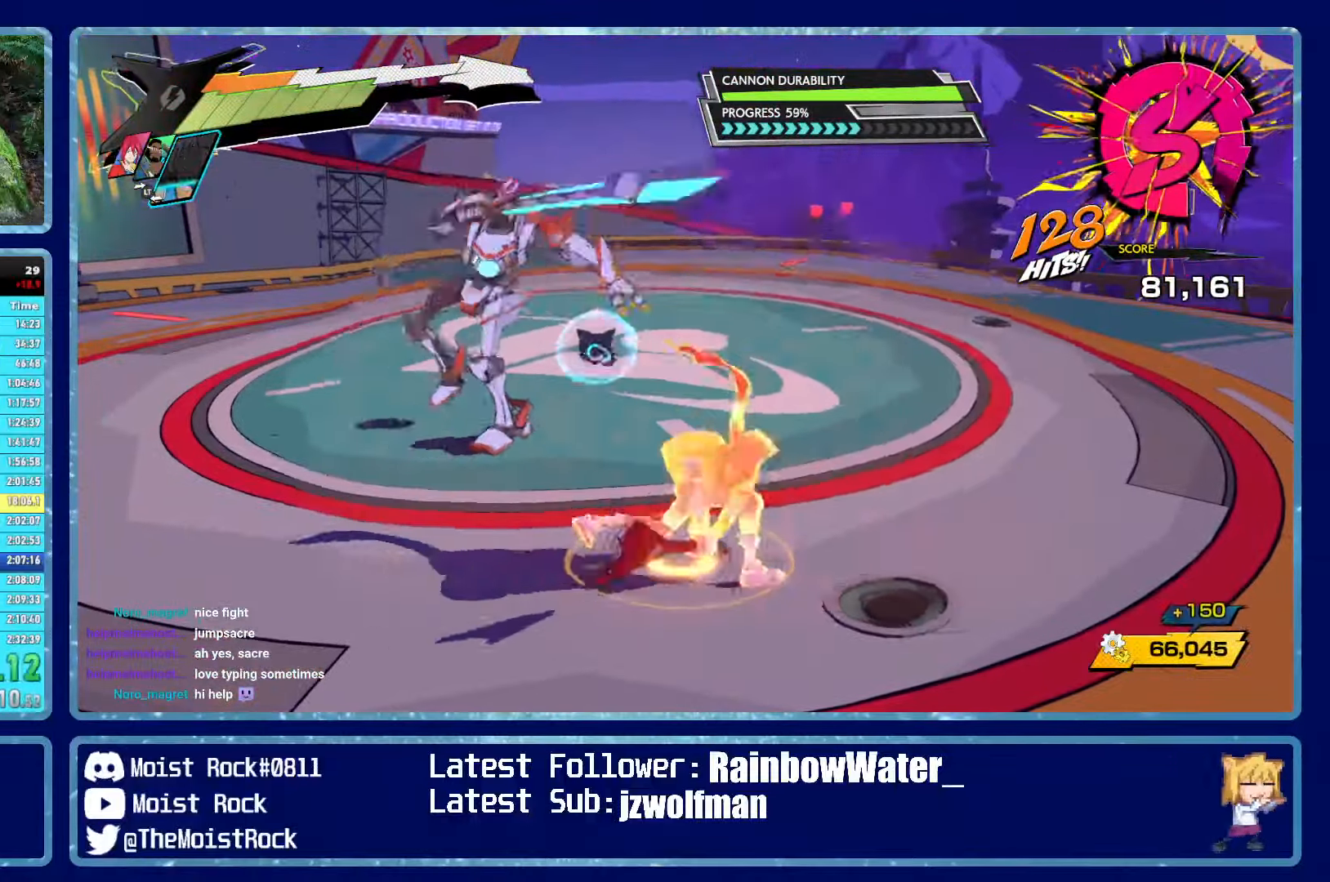
{"buttons": [], "left_stick": "up-left", "right_stick": "center", "events": [[300, "X", "down"], [417, "X", "up"]]}